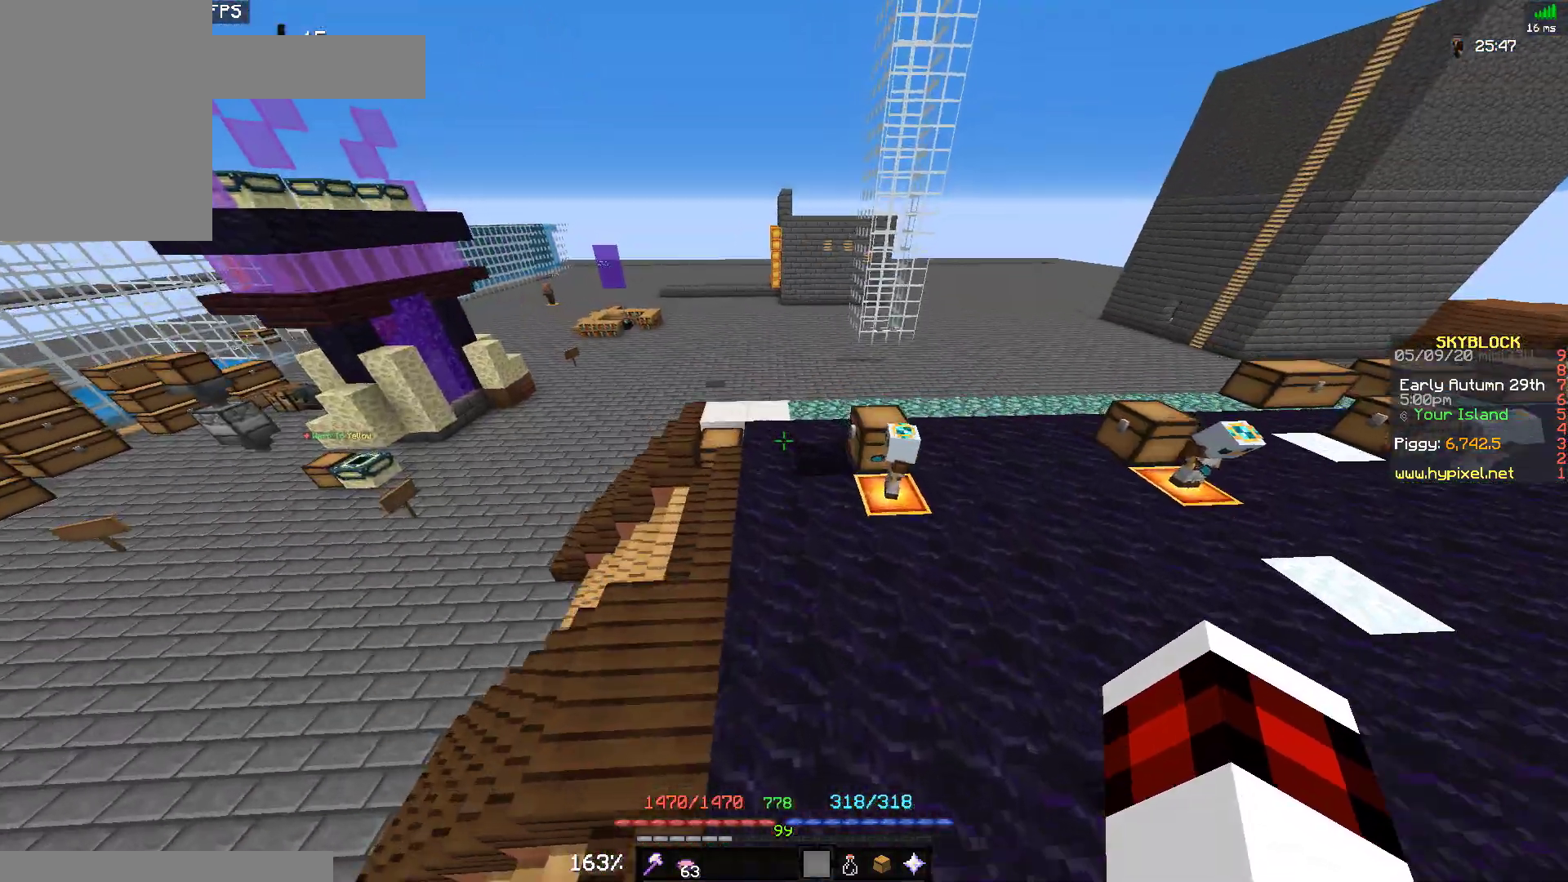
Gameplay with keyboard and mouse; each line is a JSON object with the keys and mouse buttons held at the frame after it. "events" lists presses ("down") and releases ("up") of "a", "d", "s", "space", "w", "mouse_left" and "mouse_right" between this image and that frame as [ms after this image, input, new state], when the widget could be followed in between. "mouse_left", "mouse_right" = the "left", "right" buttons of the "mouse" list. No other keys are recorded. Fast repeated clicks can show as one long hold. Mouse movement is not recorded.
{"keys": ["space", "w"], "mouse": [], "events": [[500, "space", "down"]]}
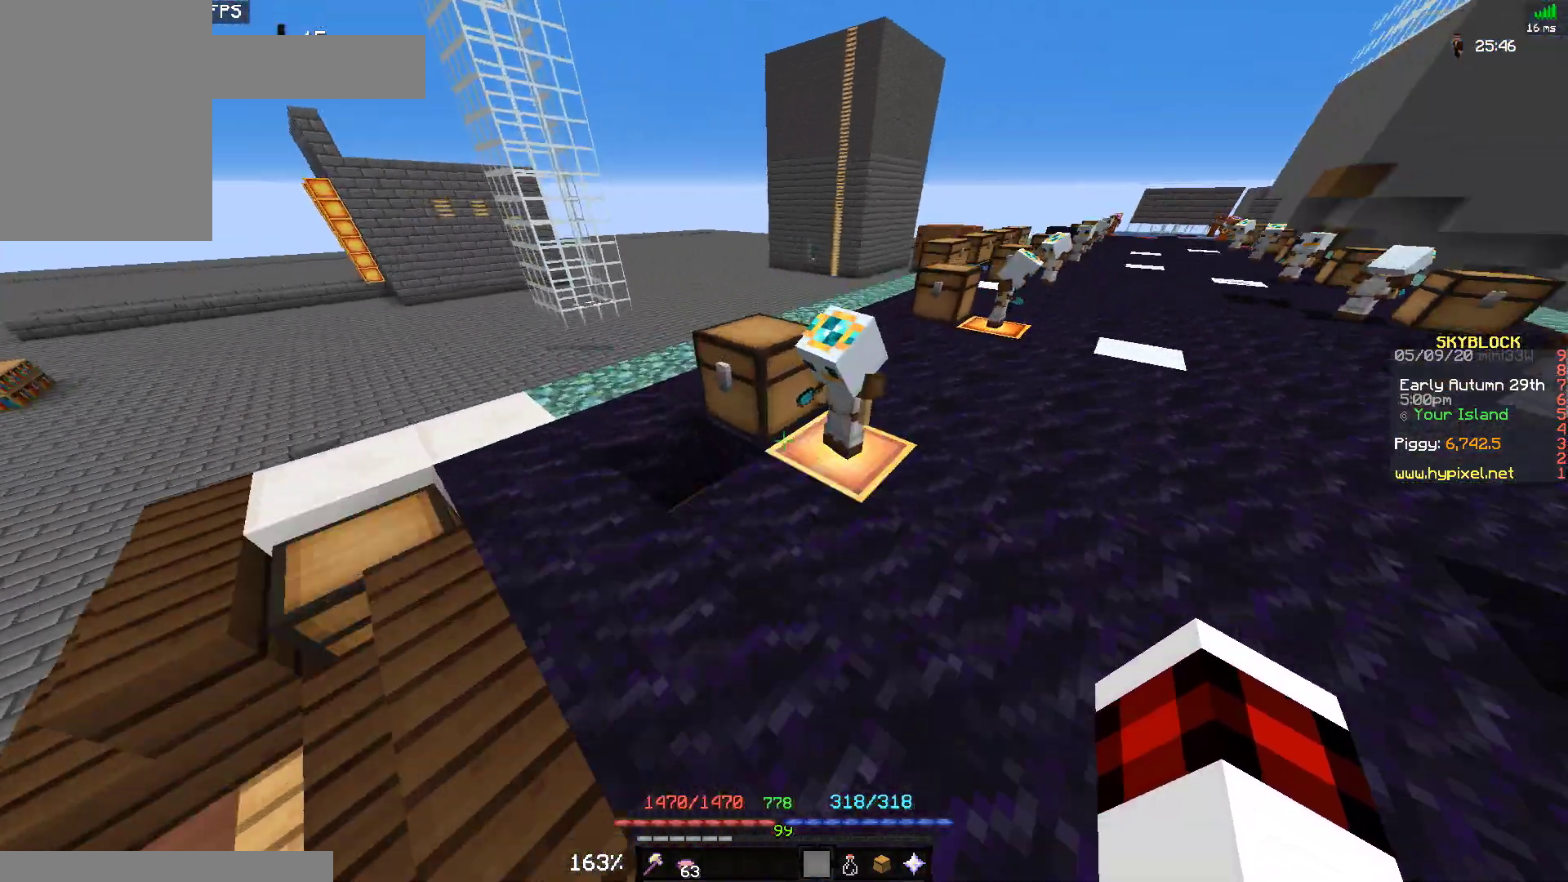
{"keys": ["d", "w"], "mouse": [], "events": [[267, "space", "up"], [333, "w", "up"], [400, "d", "down"], [500, "w", "down"]]}
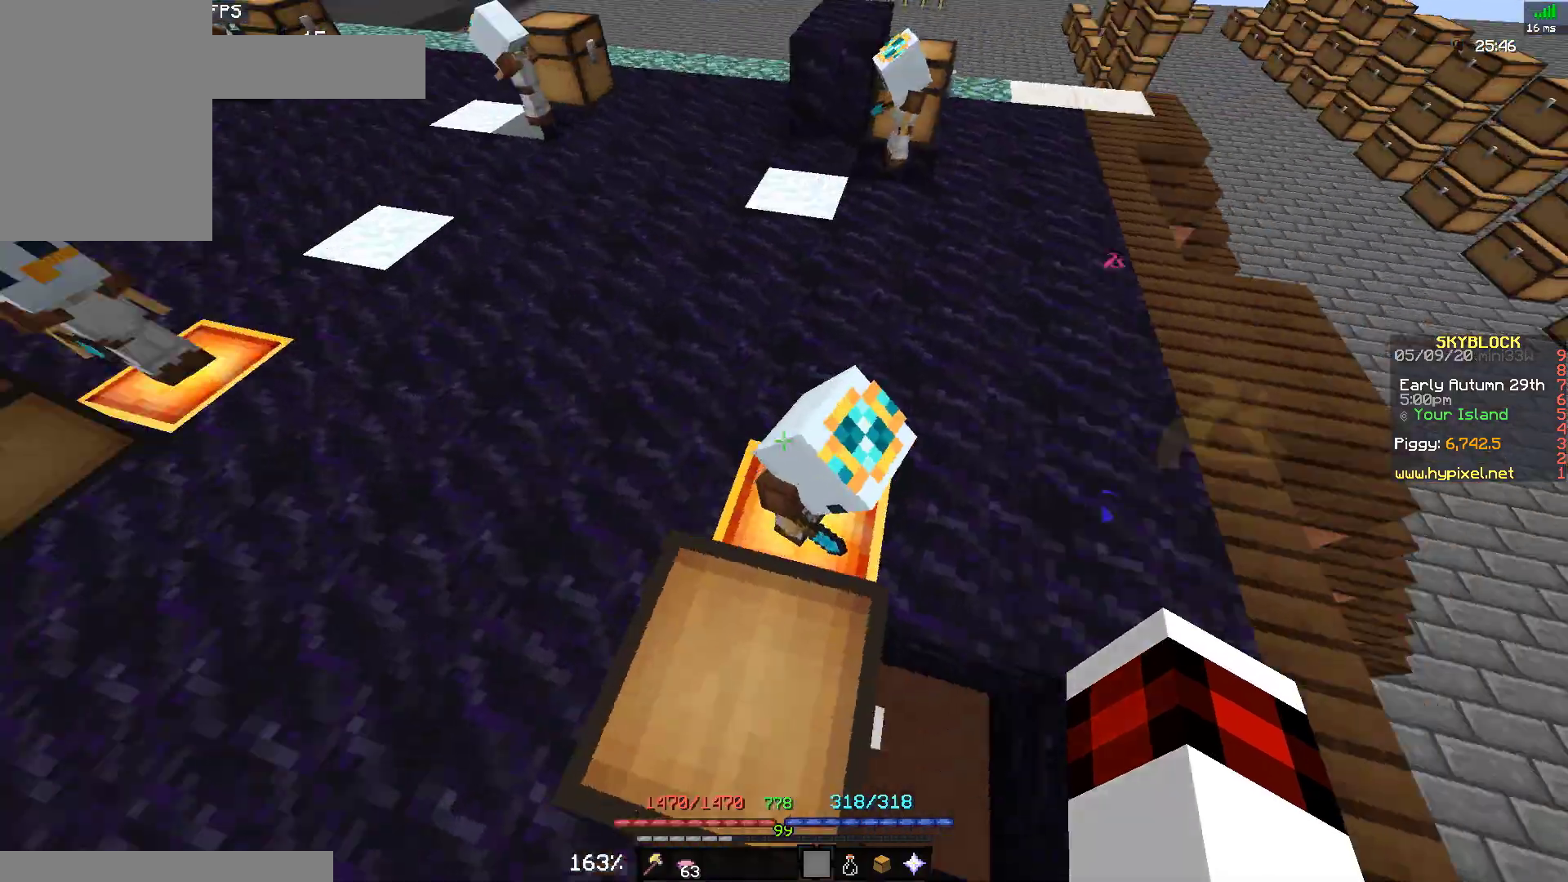
{"keys": [], "mouse": [], "events": [[200, "d", "up"], [300, "w", "up"]]}
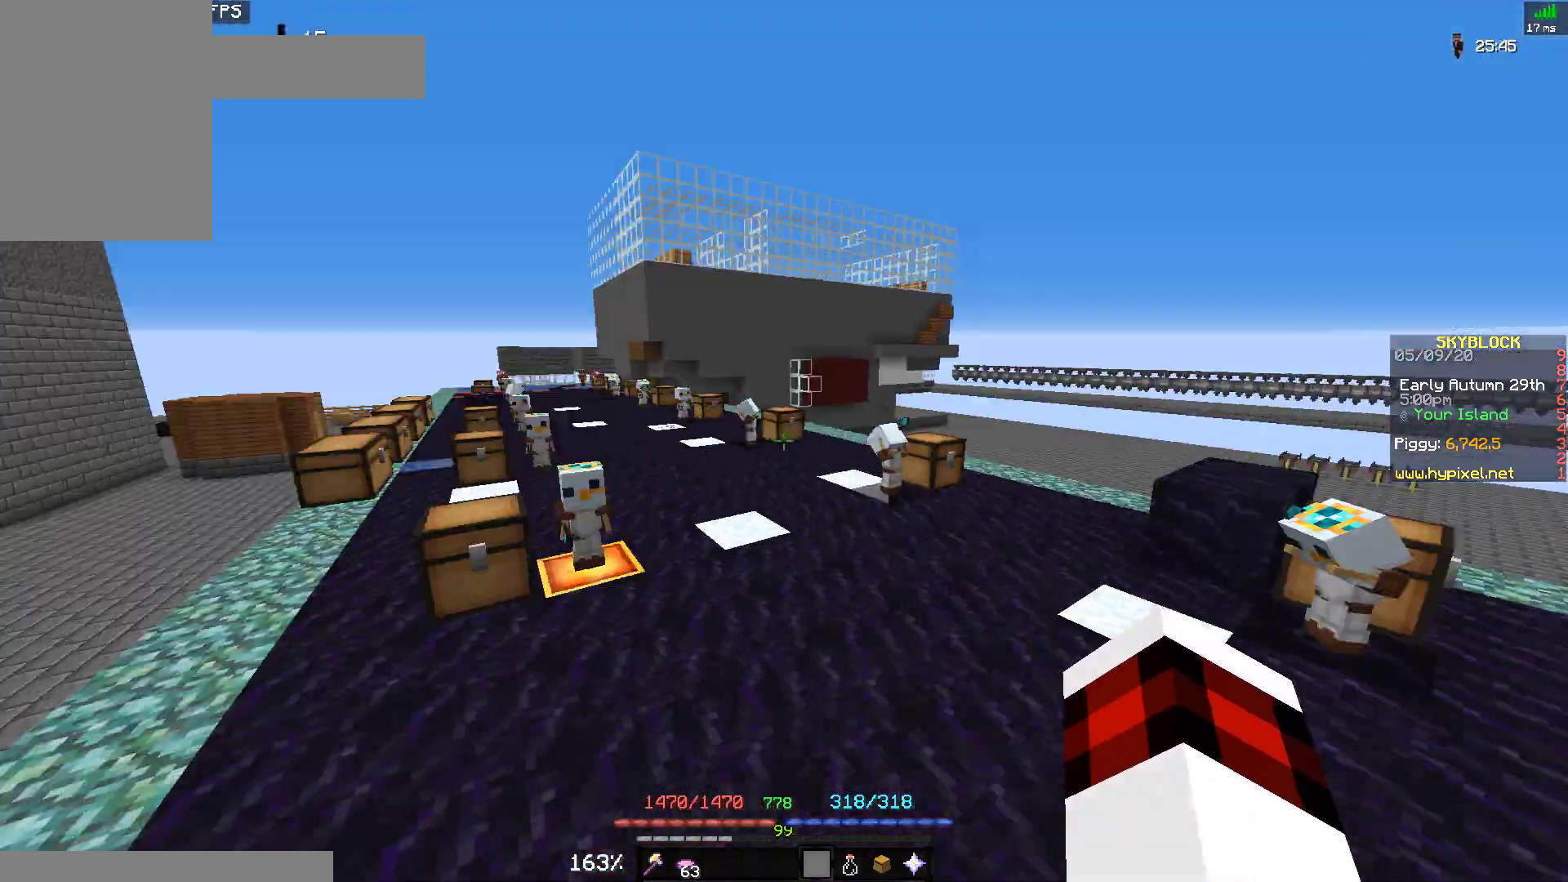
{"keys": ["w"], "mouse": [], "events": [[400, "w", "down"]]}
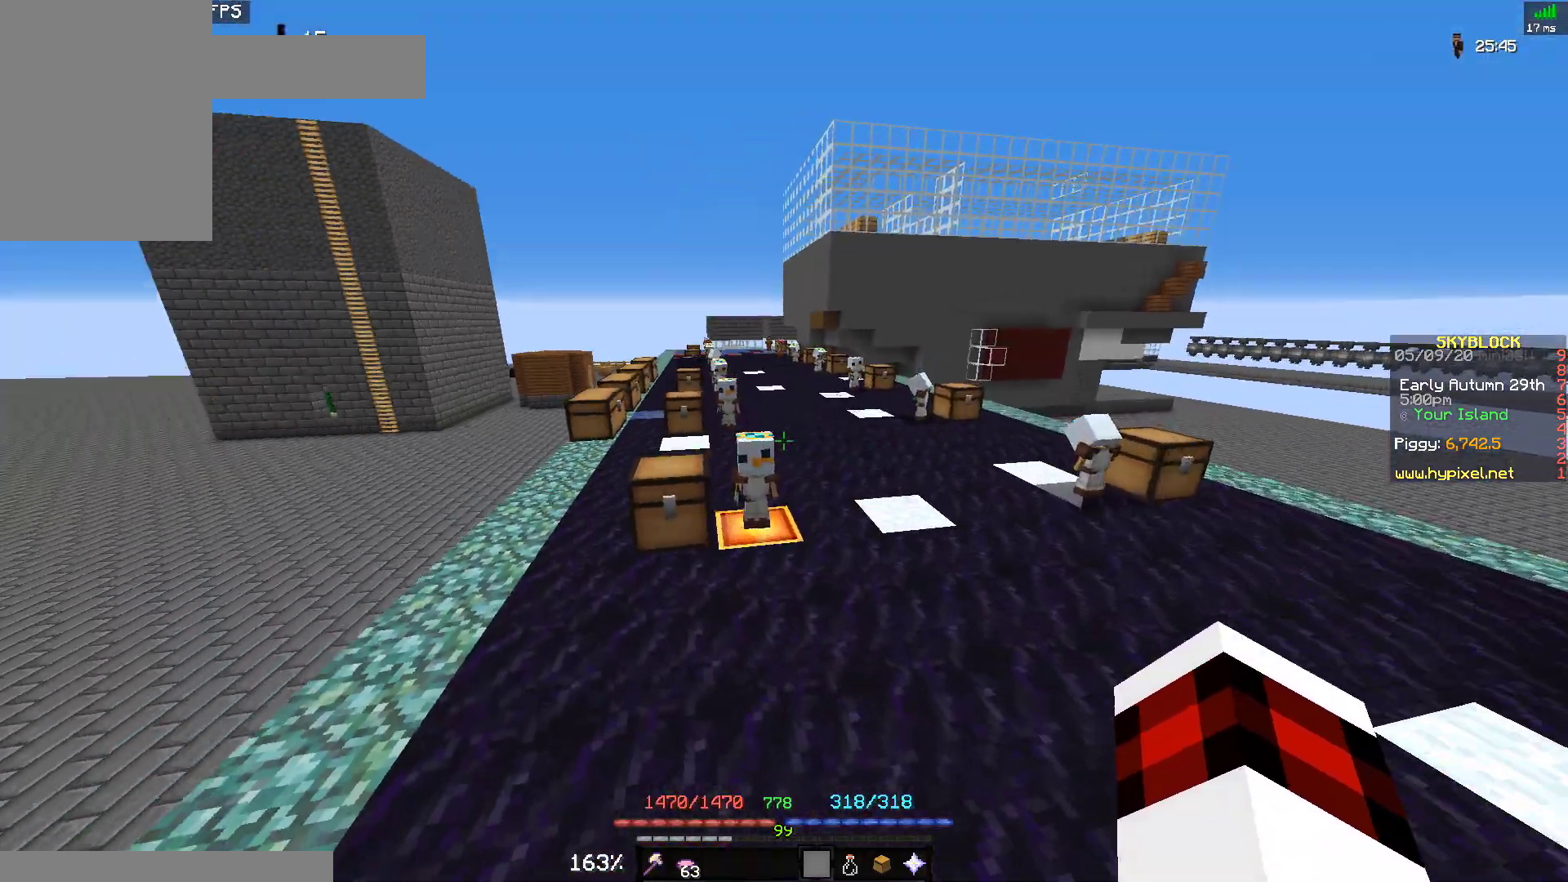
{"keys": ["space", "w"], "mouse": [], "events": [[300, "space", "down"]]}
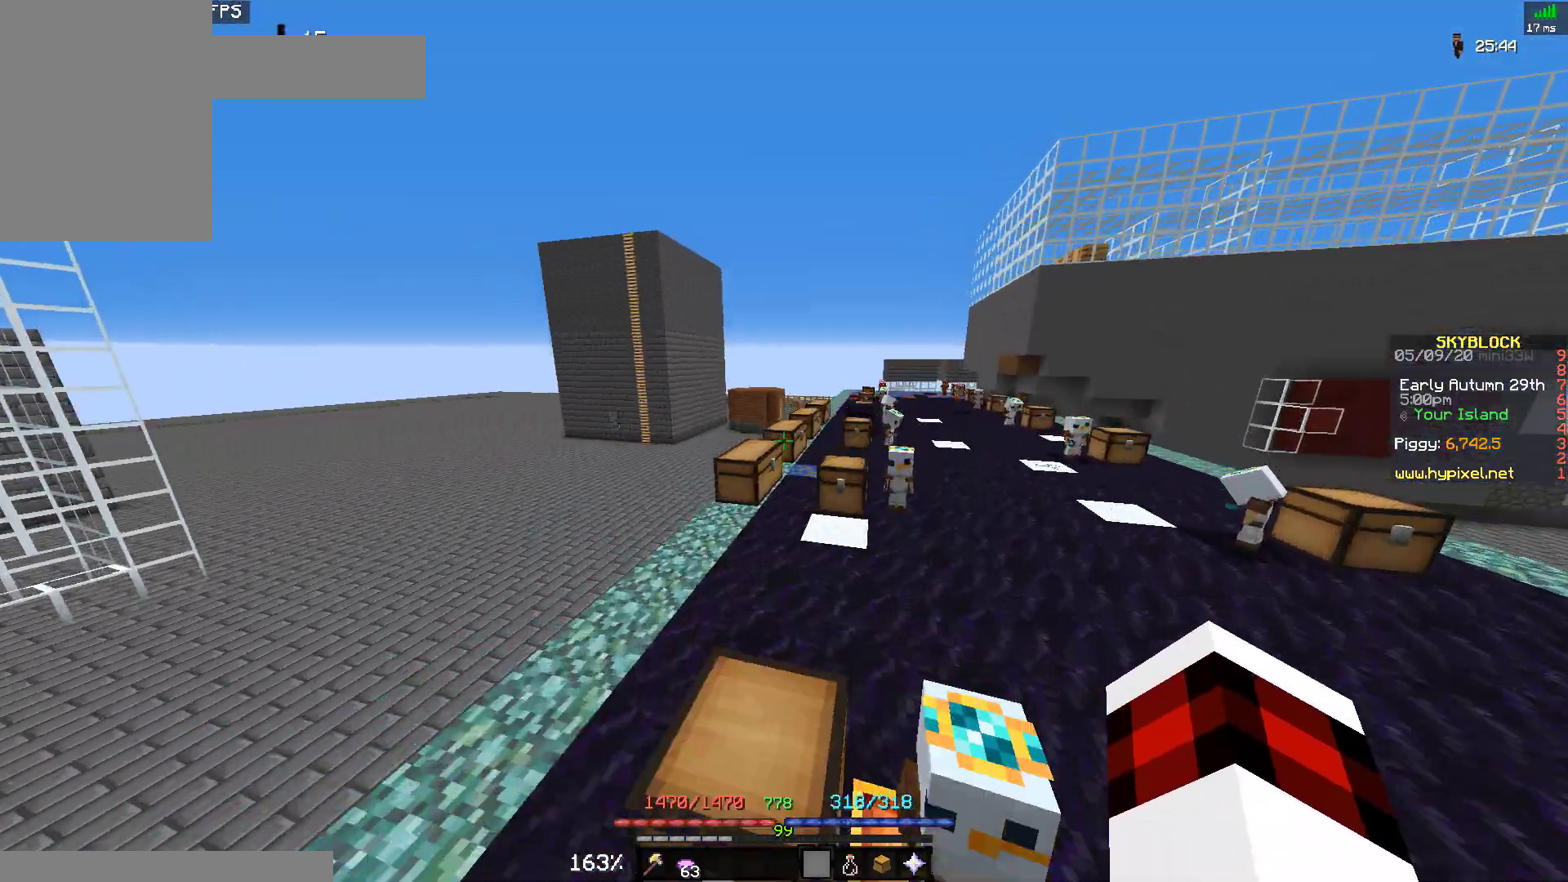
{"keys": ["space", "w"], "mouse": [], "events": []}
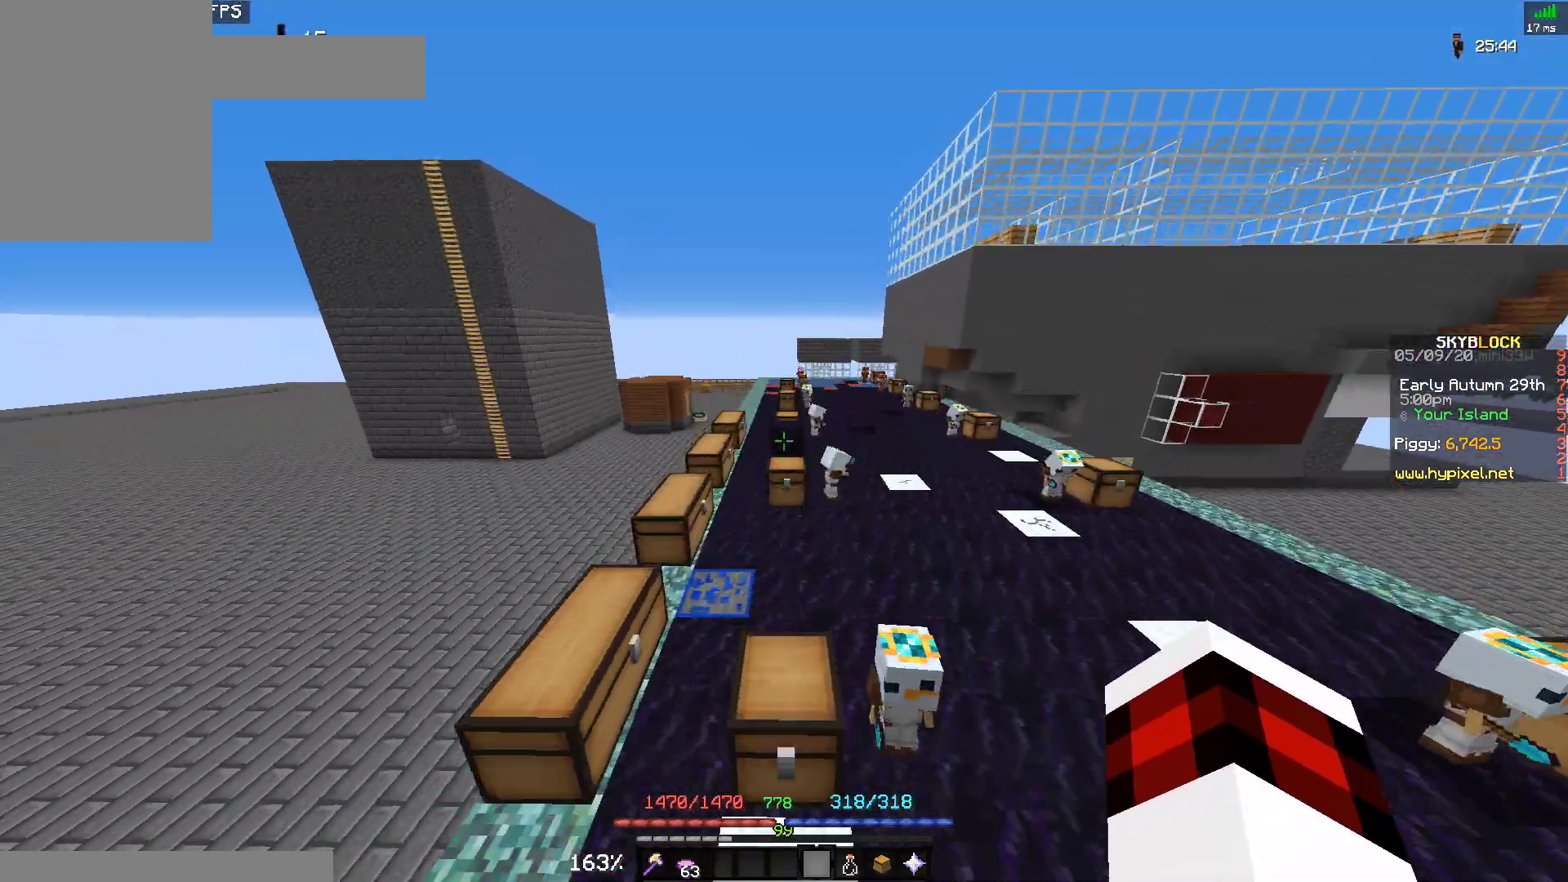
{"keys": ["a", "space", "w"], "mouse": [], "events": [[333, "a", "down"]]}
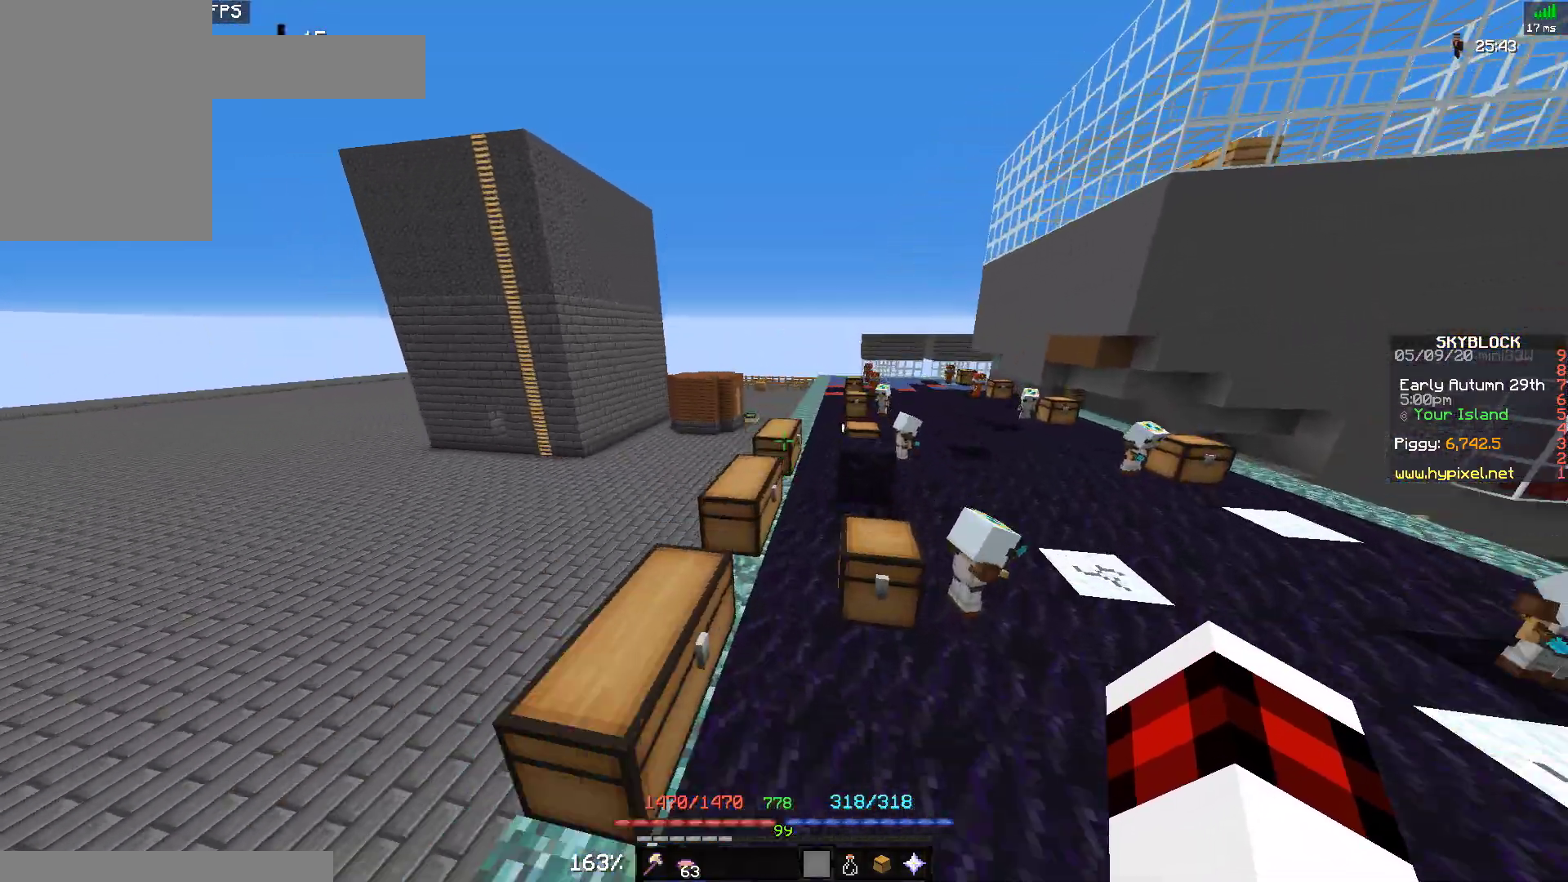
{"keys": ["space", "w"], "mouse": [], "events": [[267, "a", "up"]]}
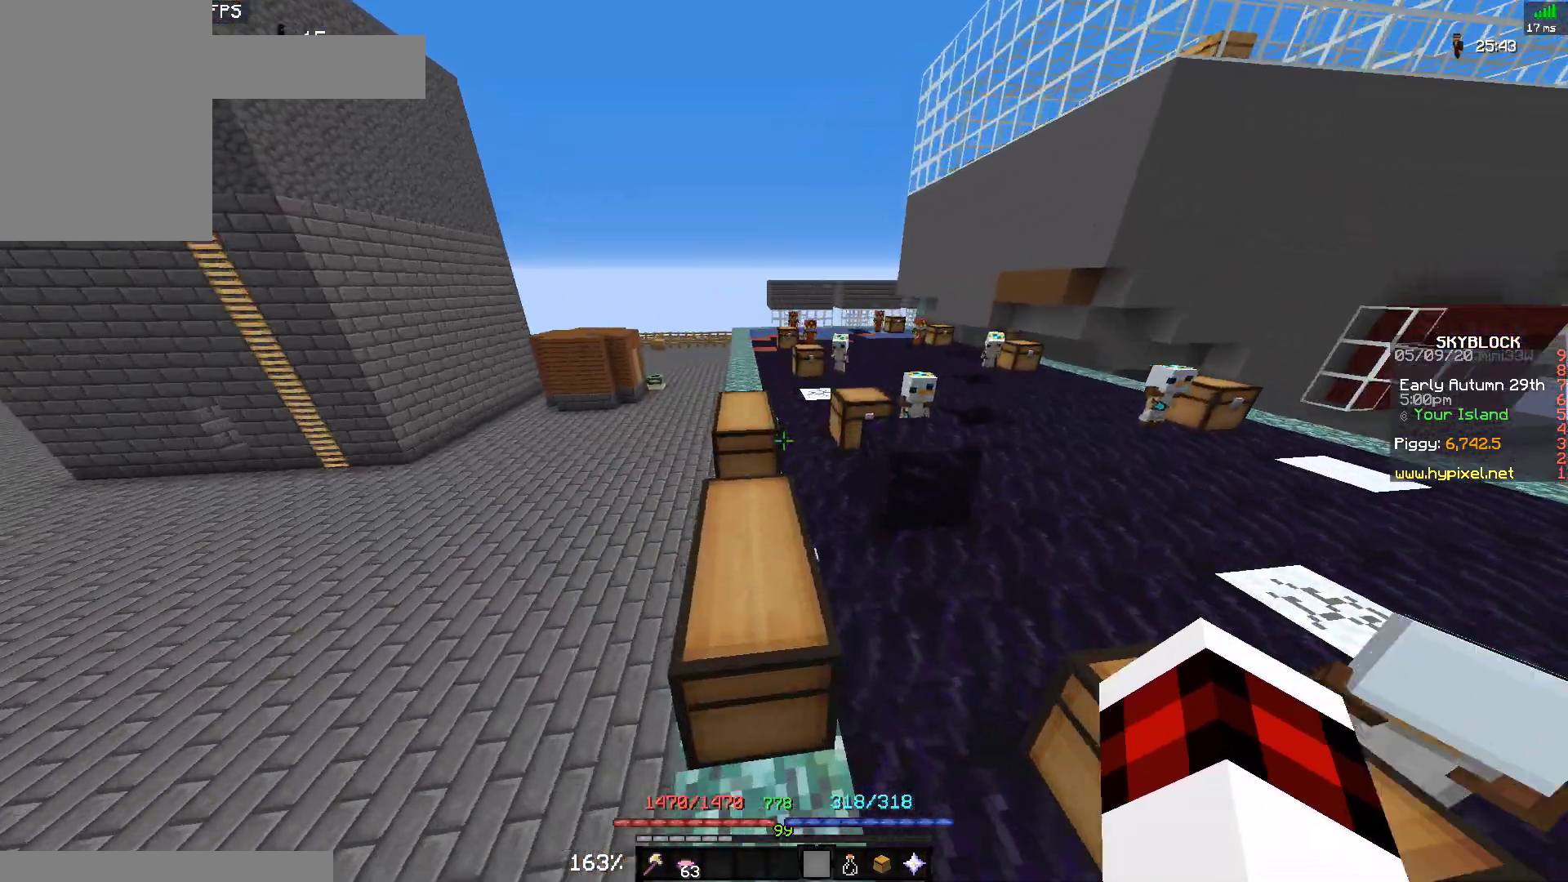
{"keys": ["w"], "mouse": [], "events": [[500, "space", "up"]]}
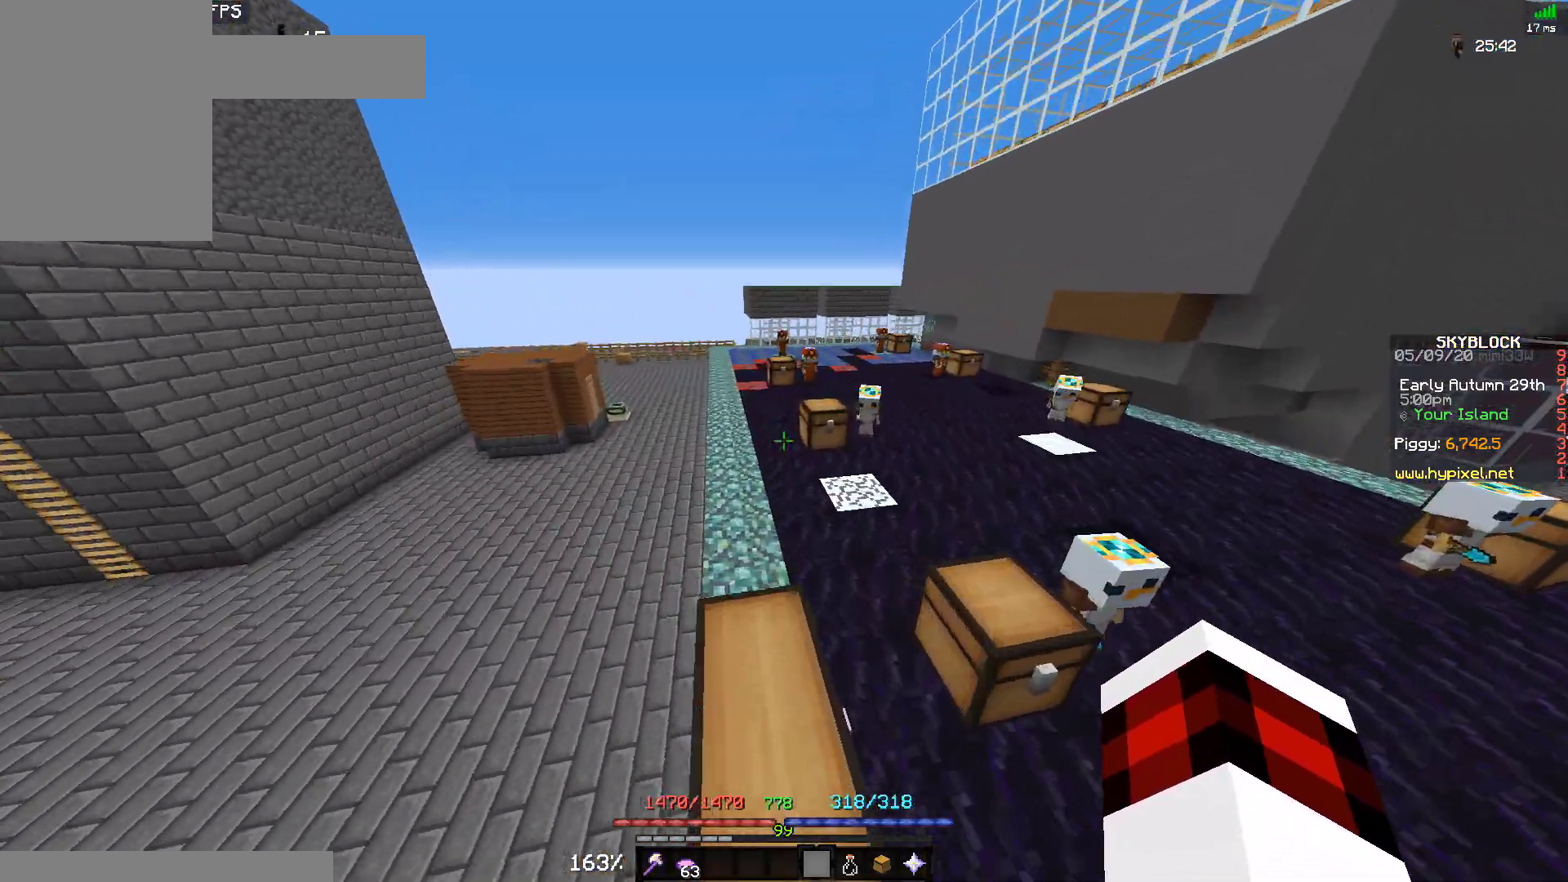
{"keys": ["space", "w"], "mouse": [], "events": [[300, "space", "down"]]}
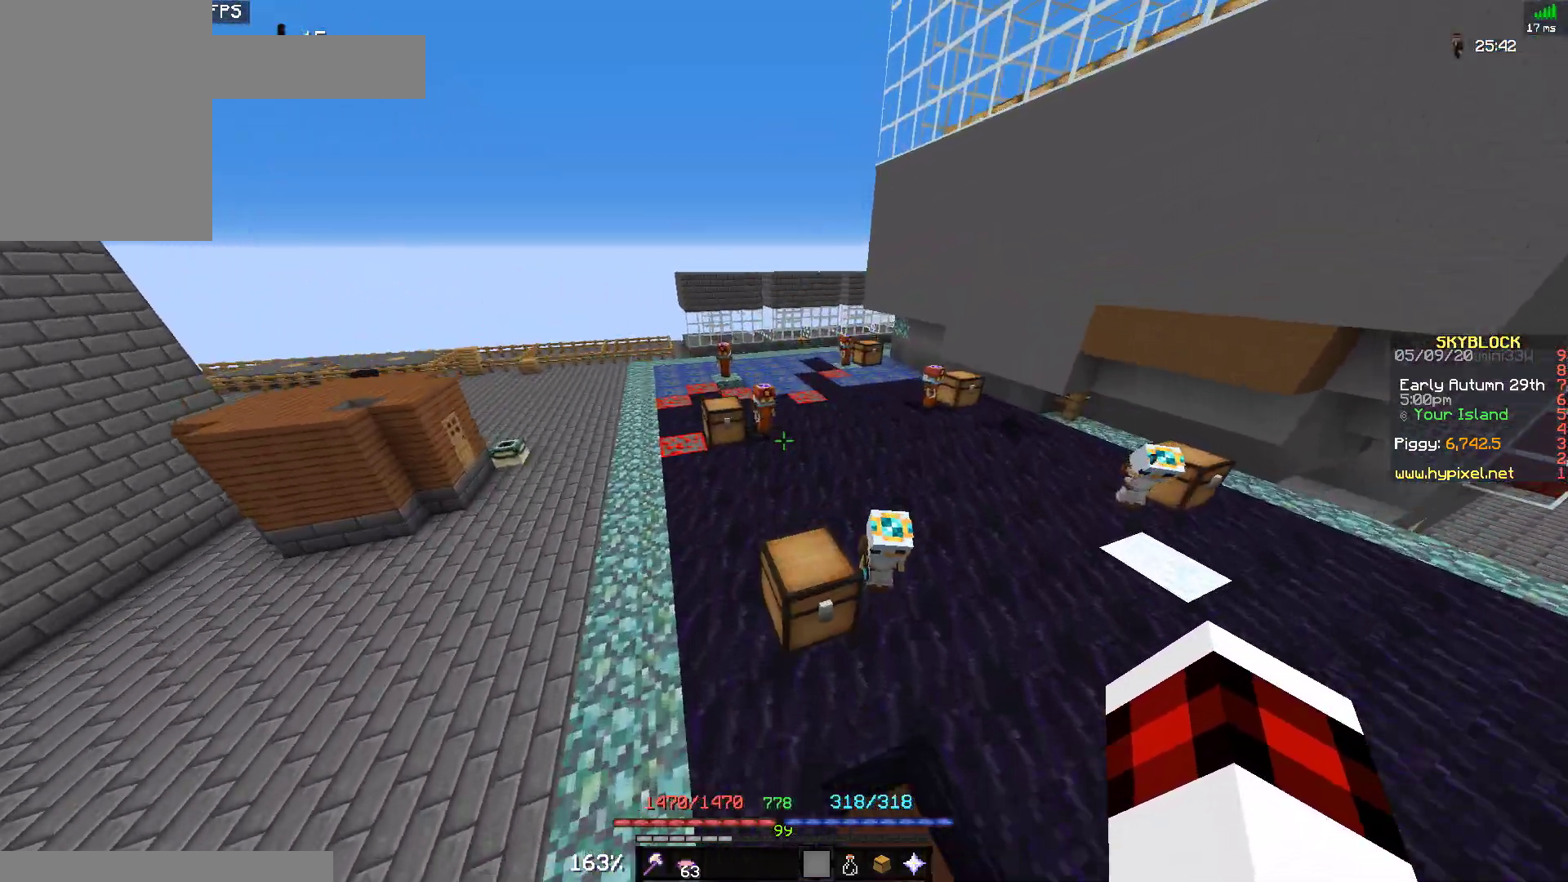
{"keys": ["space", "w"], "mouse": [], "events": [[100, "space", "up"], [500, "space", "down"]]}
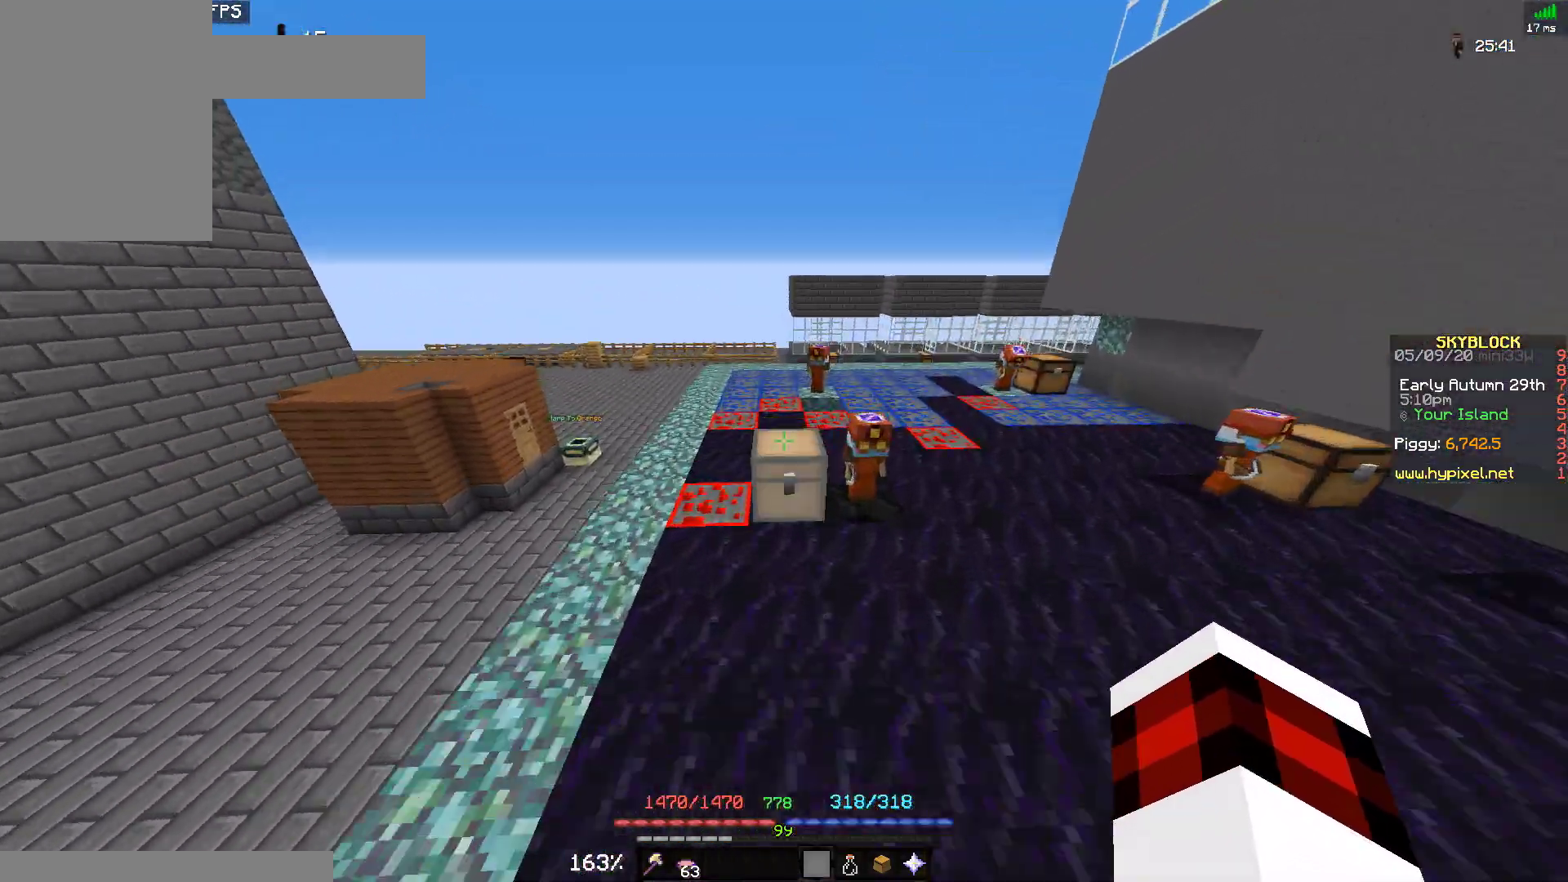
{"keys": ["w"], "mouse": [], "events": [[267, "space", "up"]]}
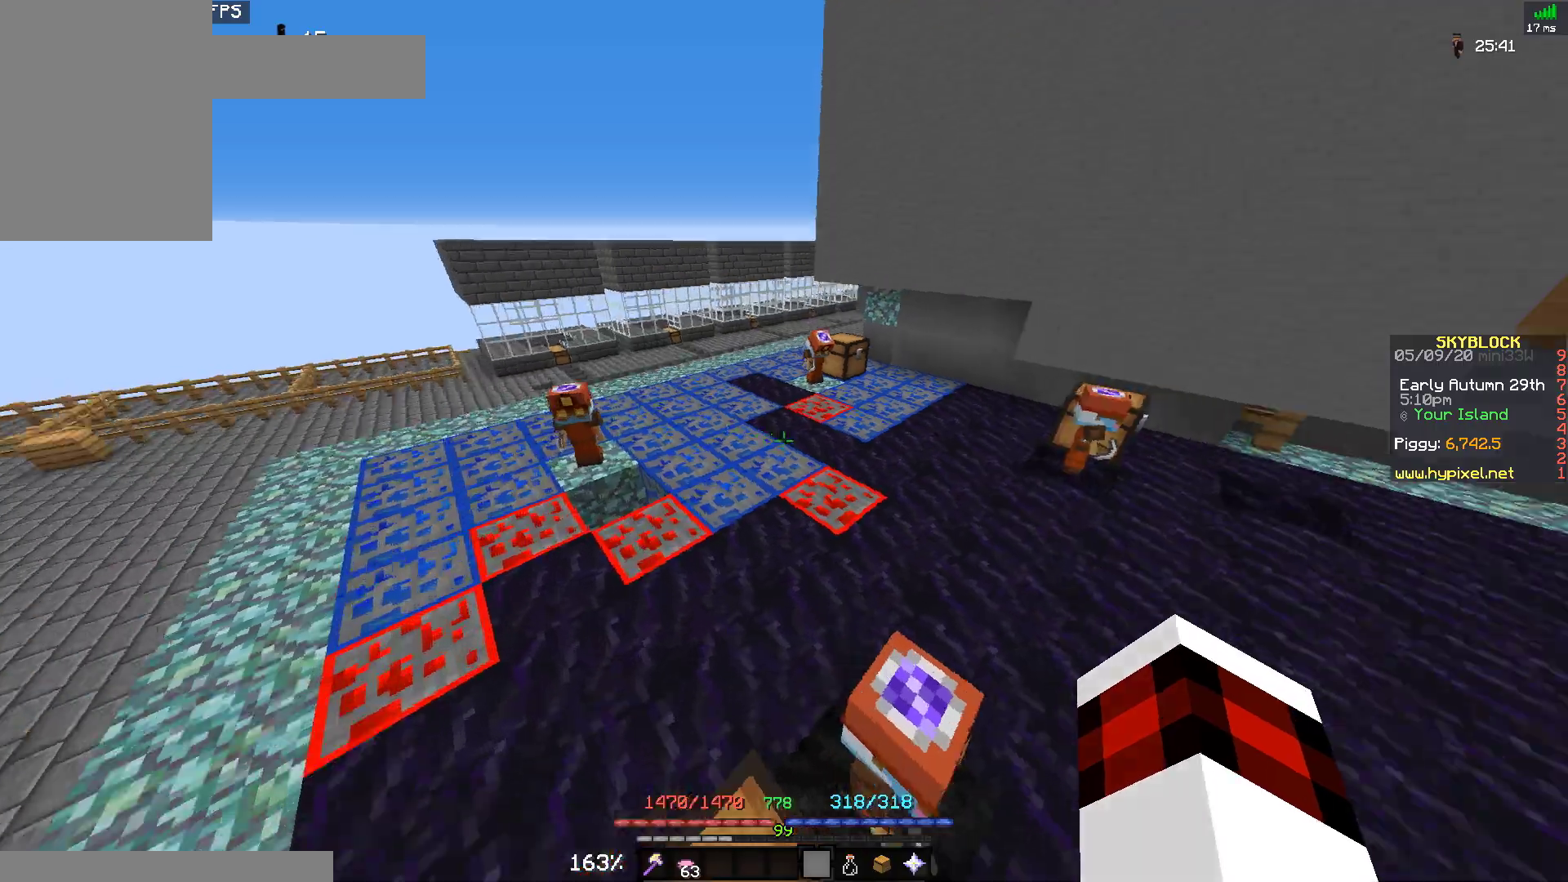
{"keys": ["w"], "mouse": [], "events": [[33, "space", "down"], [367, "space", "up"]]}
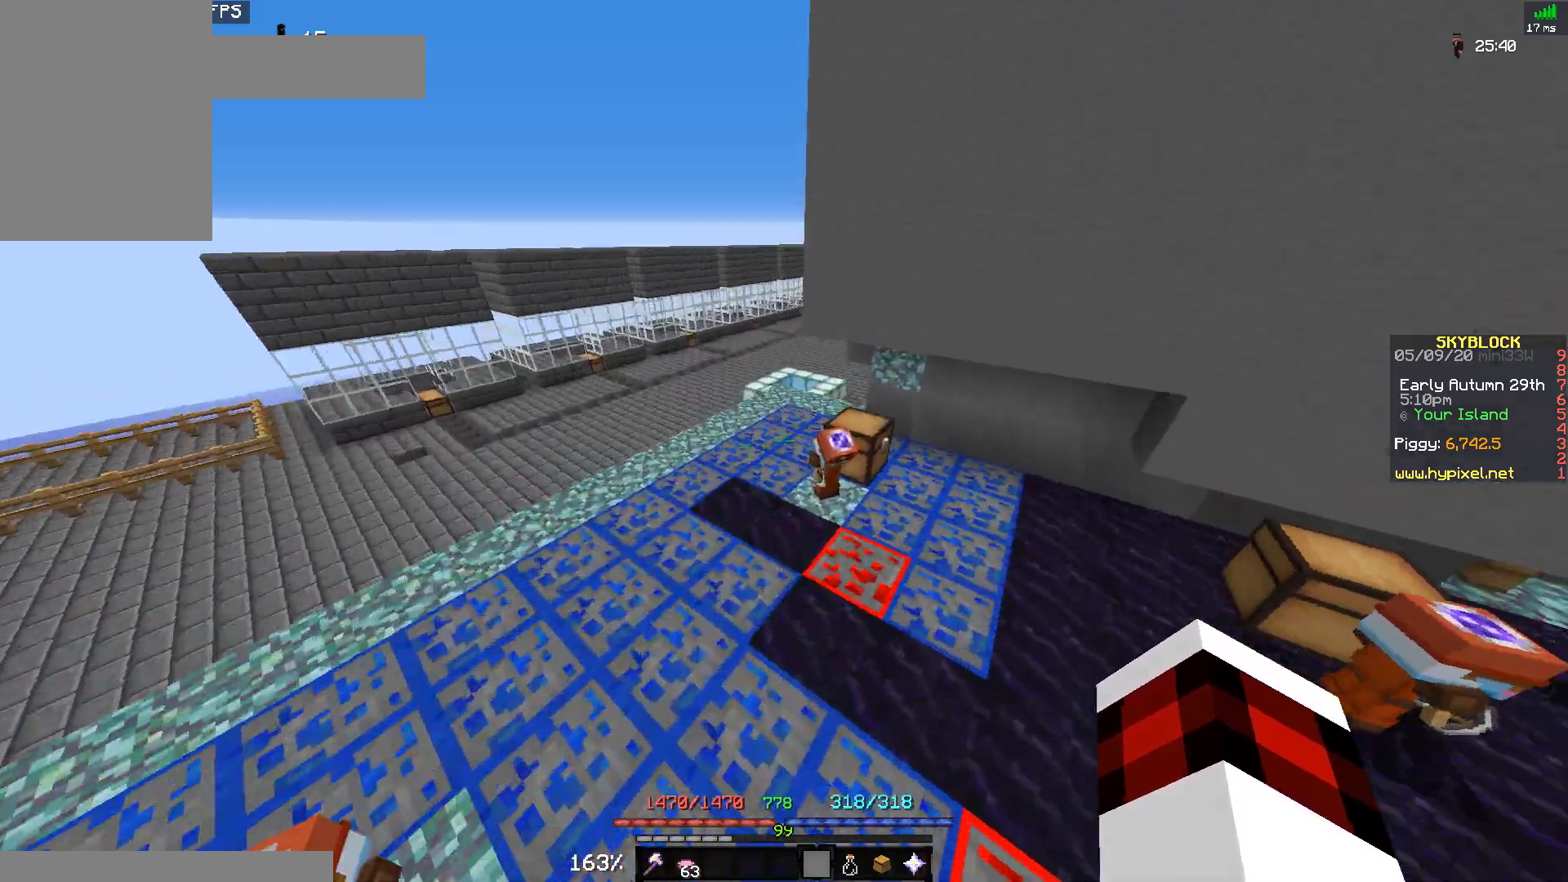
{"keys": ["space", "w"], "mouse": [], "events": [[300, "space", "down"]]}
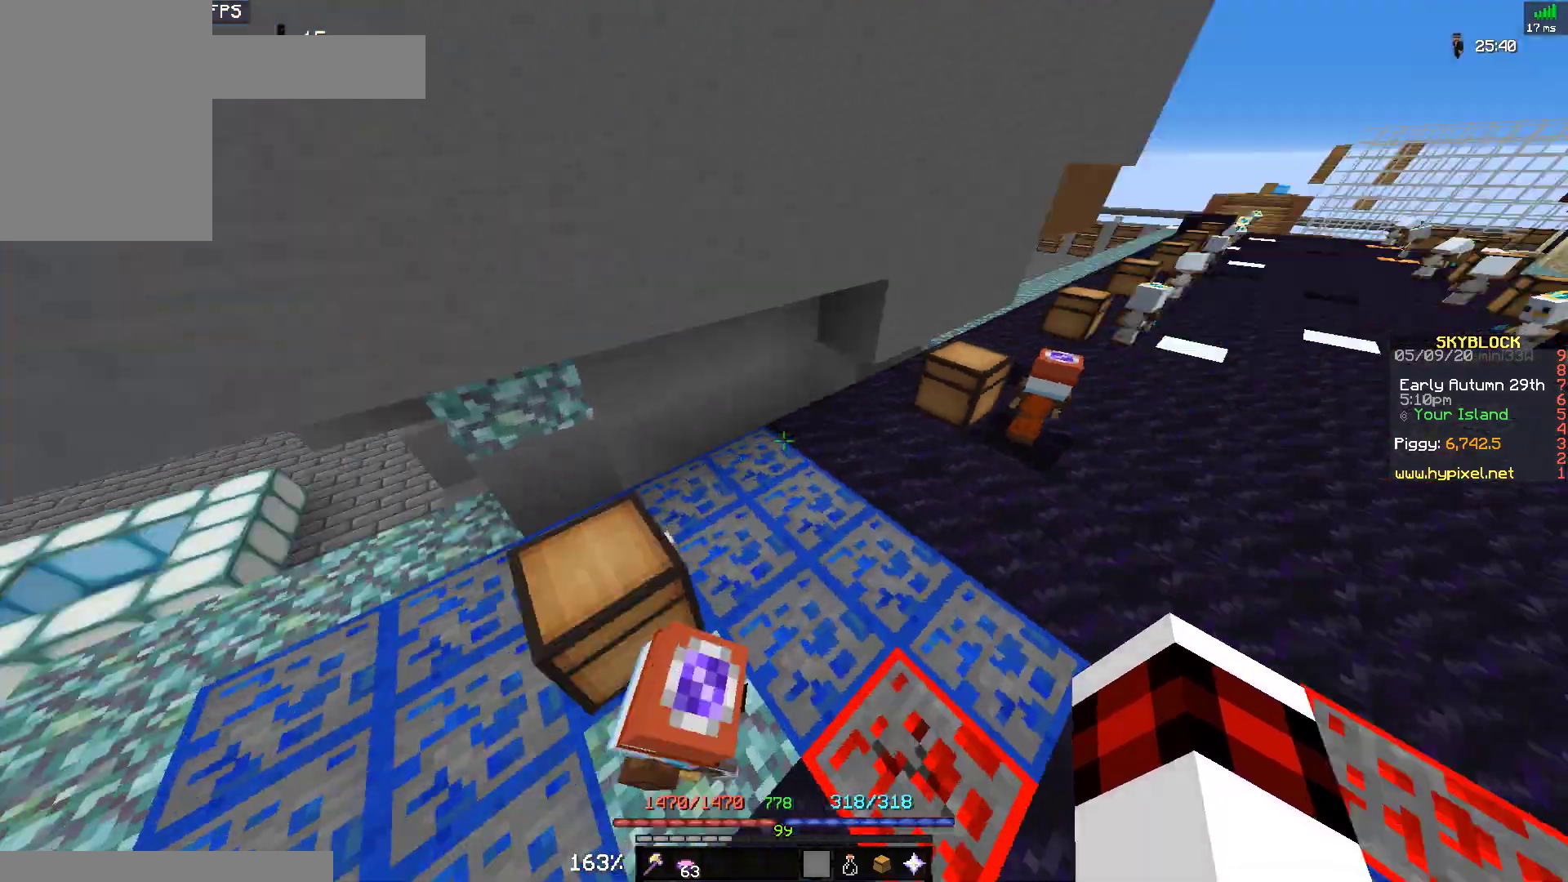
{"keys": ["w"], "mouse": [], "events": [[67, "space", "up"], [233, "d", "down"], [400, "d", "up"]]}
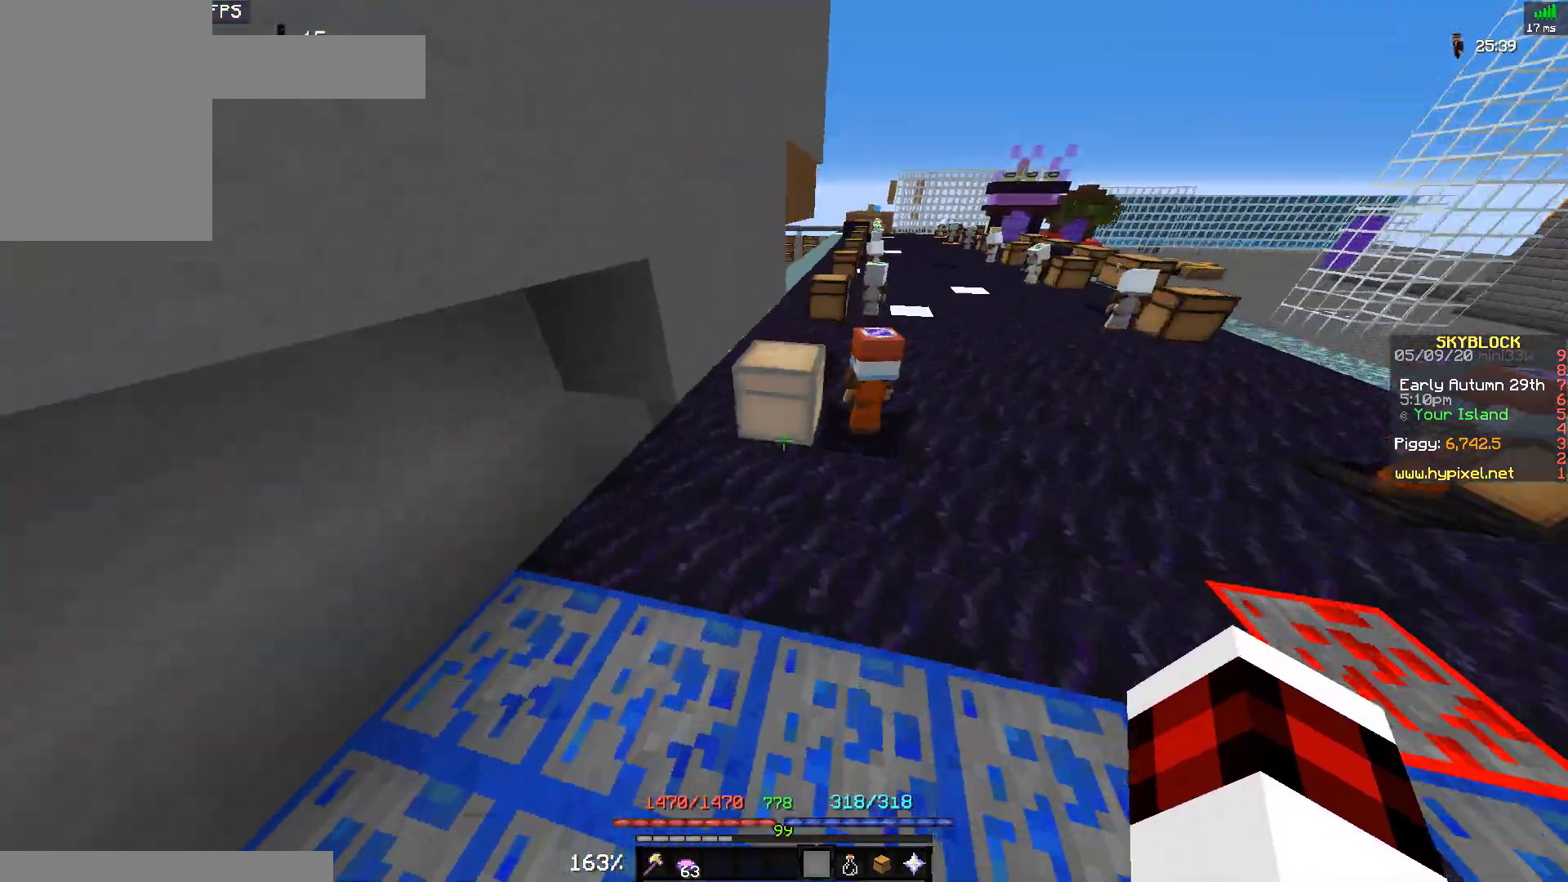
{"keys": ["space", "w"], "mouse": [], "events": [[100, "space", "down"]]}
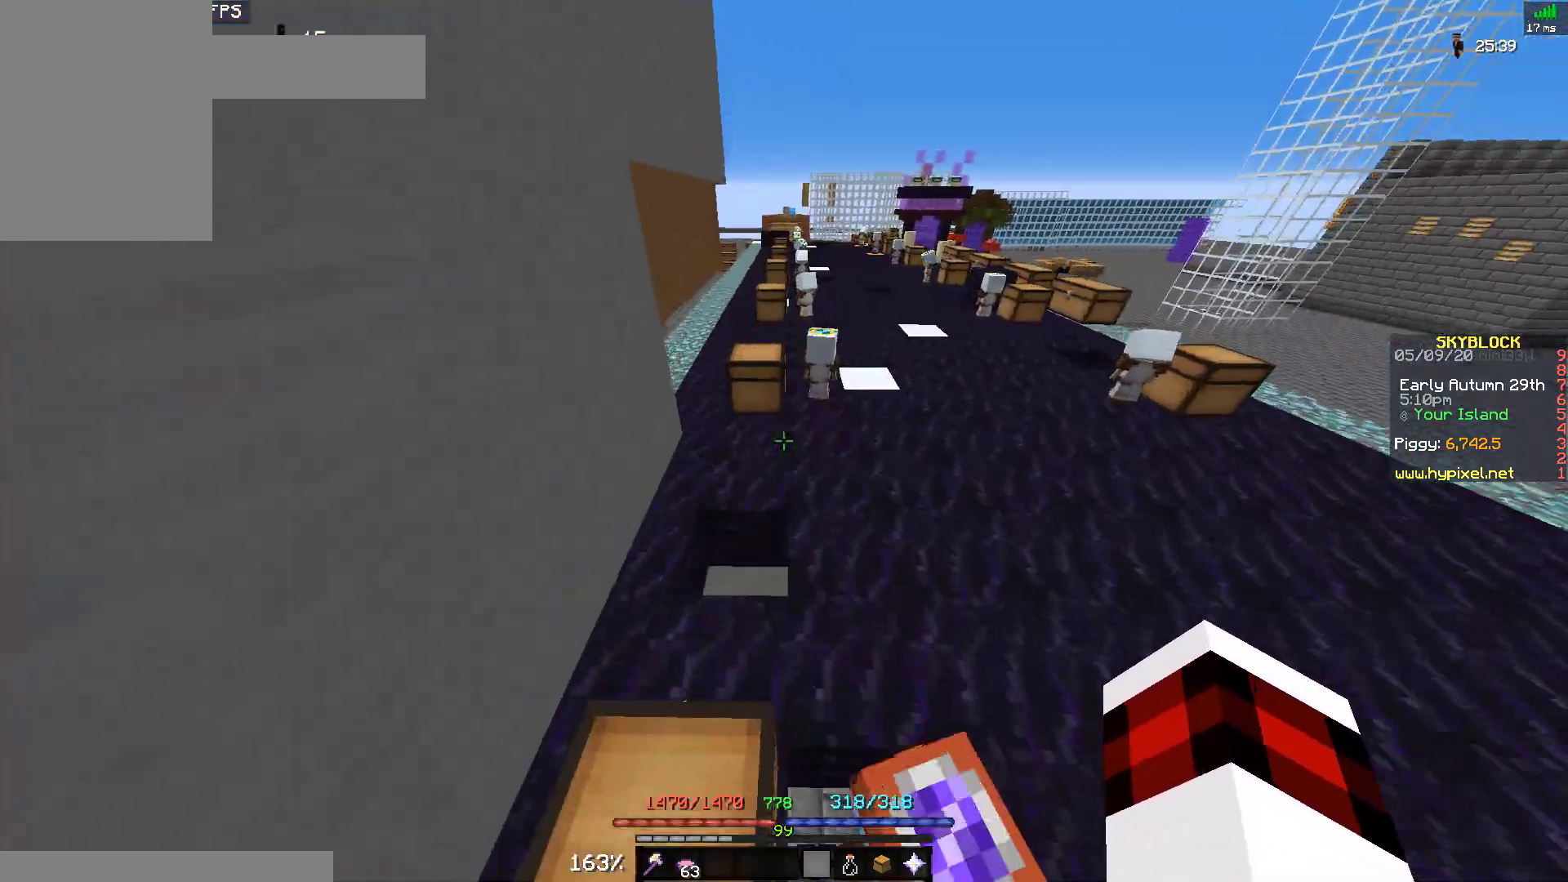
{"keys": ["w"], "mouse": [], "events": [[467, "space", "up"]]}
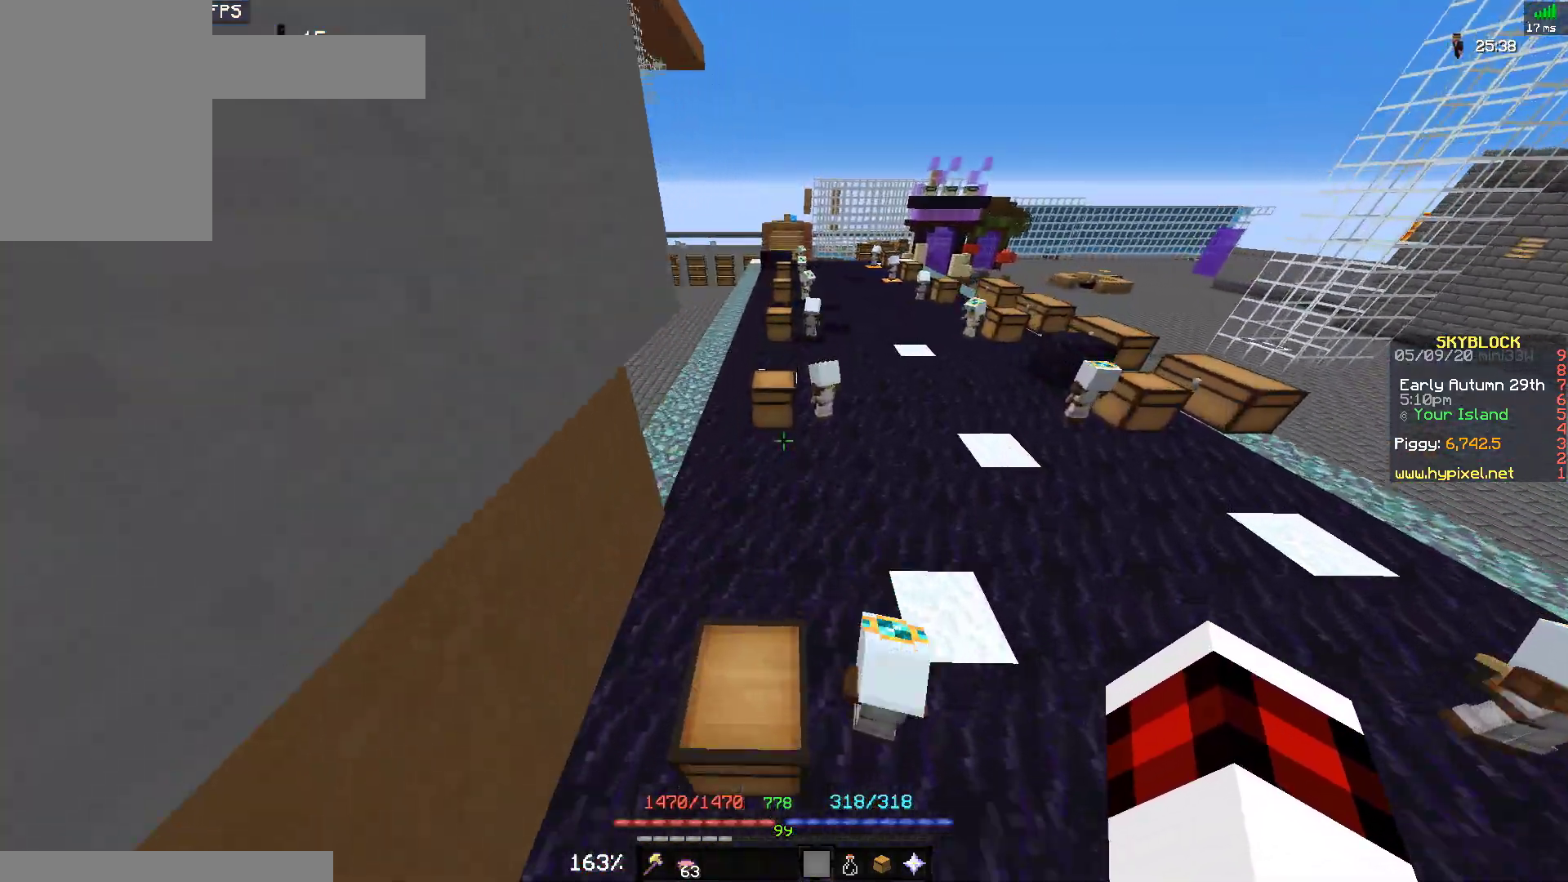
{"keys": ["w"], "mouse": [], "events": [[300, "space", "down"], [450, "space", "up"]]}
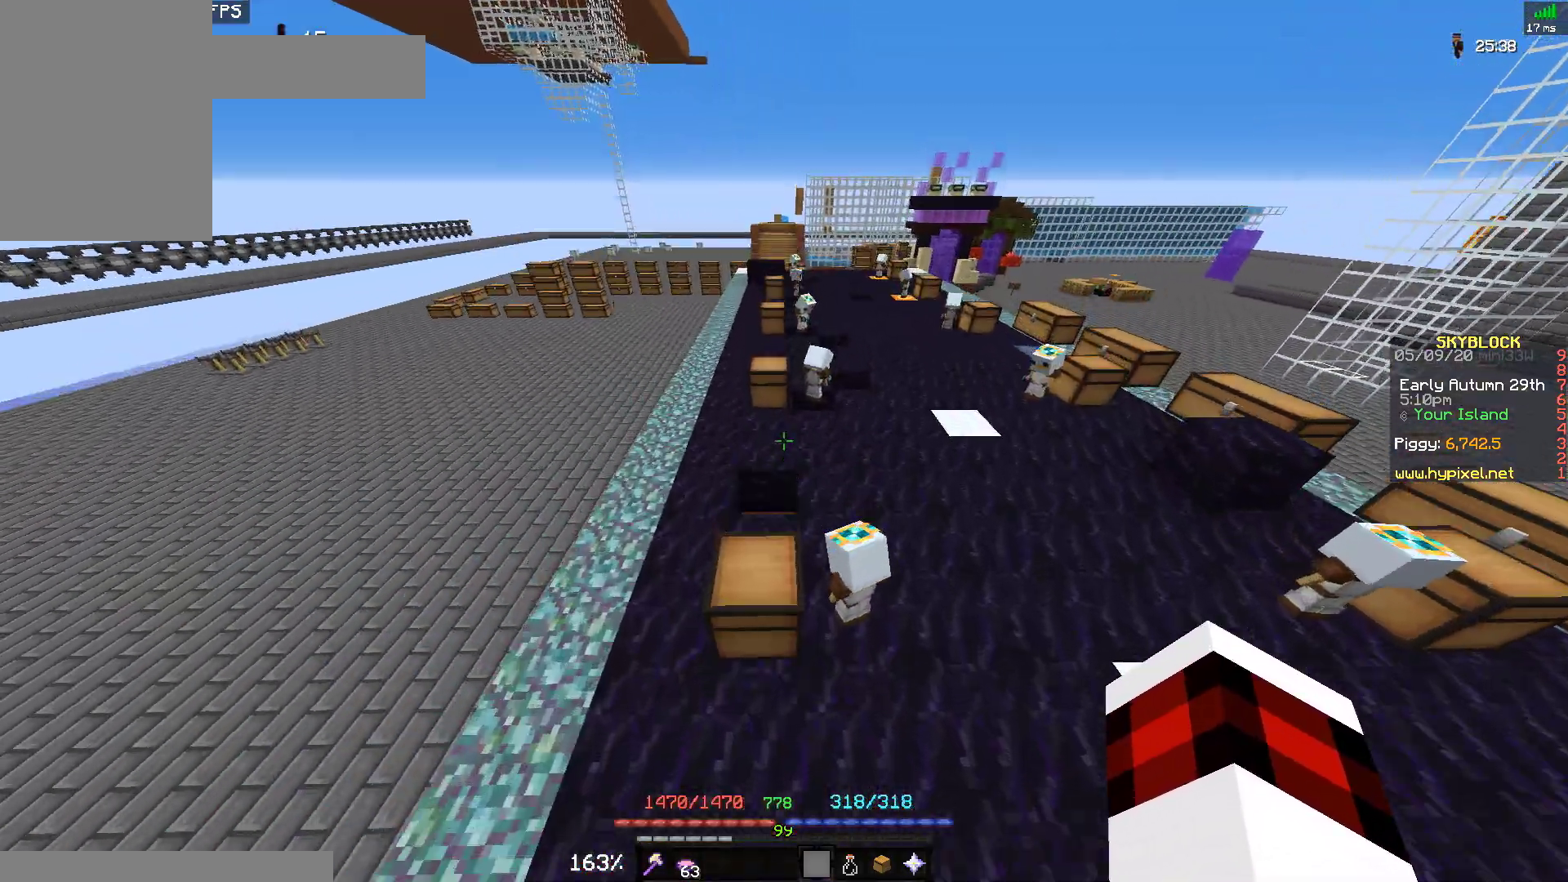
{"keys": ["space", "w"], "mouse": [], "events": [[333, "space", "down"]]}
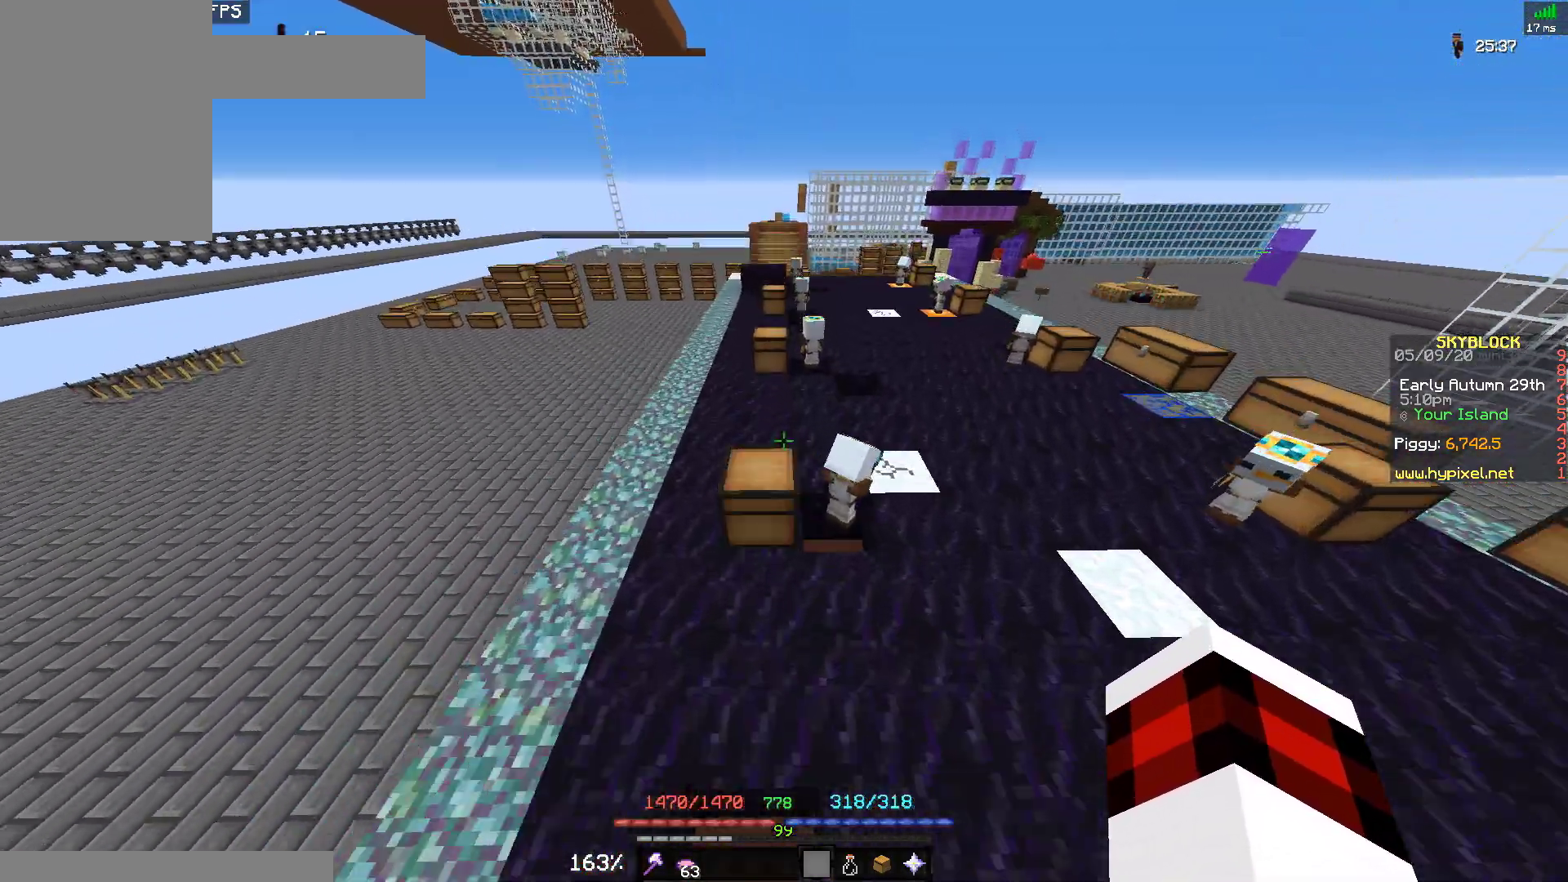
{"keys": [], "mouse": [], "events": [[133, "space", "up"], [367, "w", "up"]]}
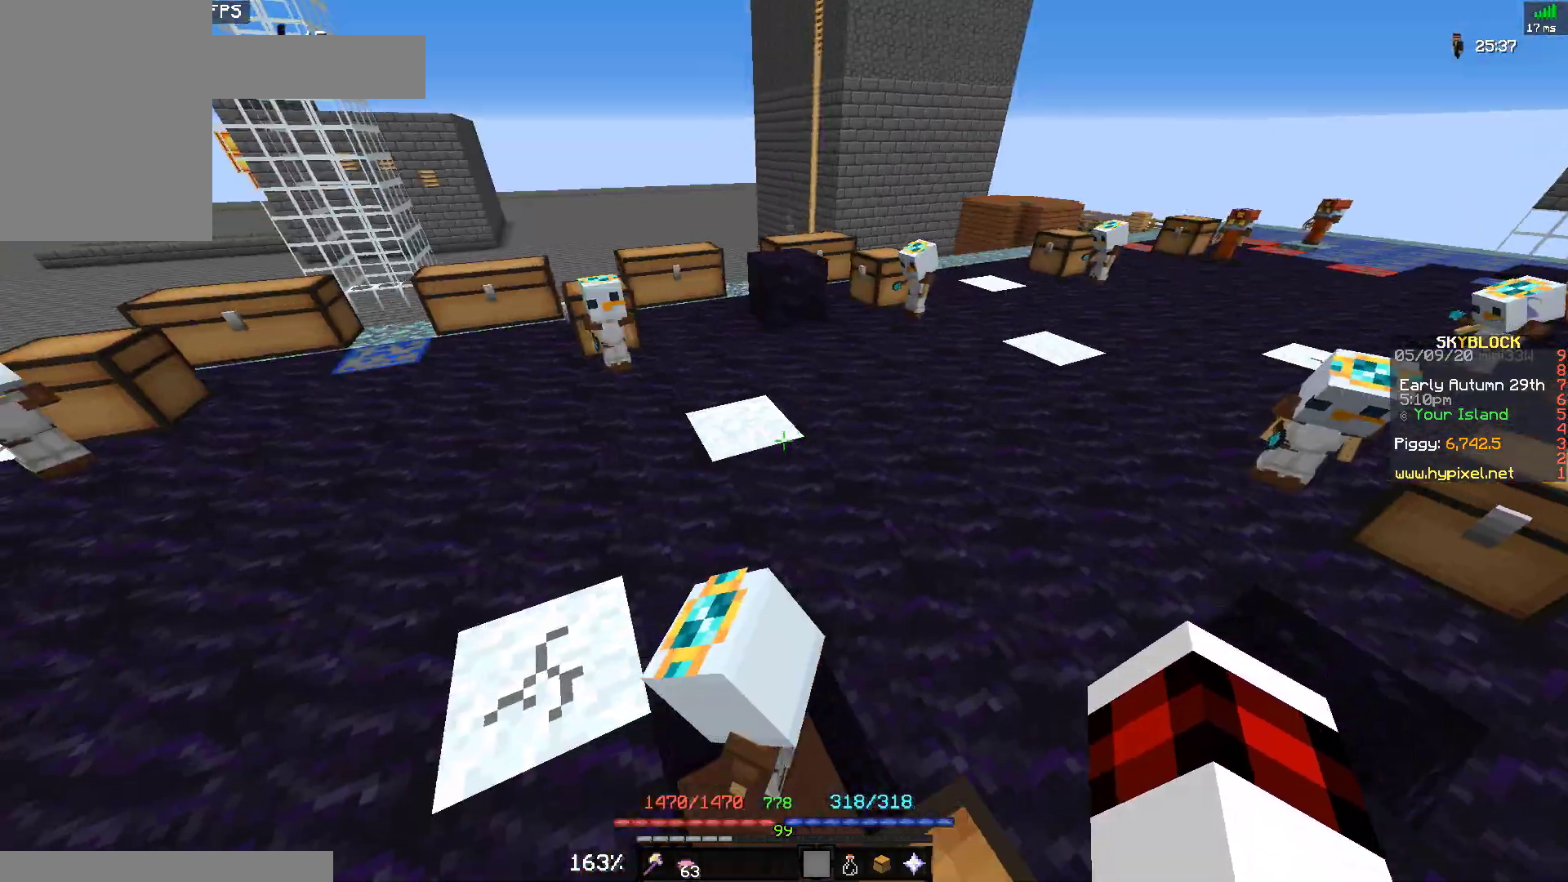
{"keys": [], "mouse": [], "events": [[100, "d", "down"], [100, "w", "down"], [367, "d", "up"], [367, "w", "up"]]}
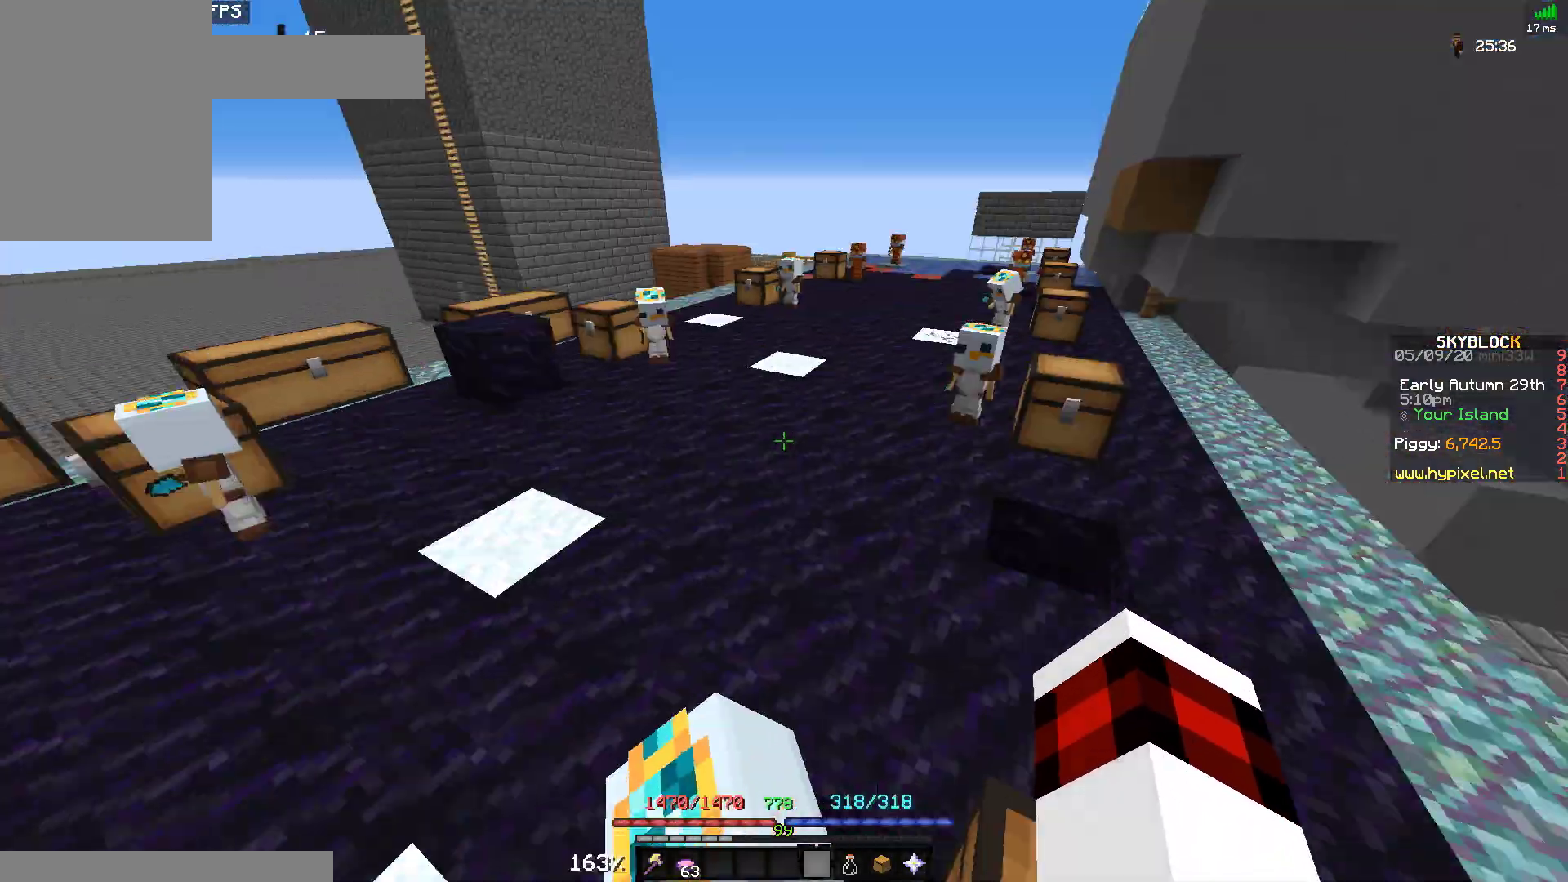
{"keys": ["d", "w"], "mouse": [], "events": [[300, "d", "down"], [500, "w", "down"]]}
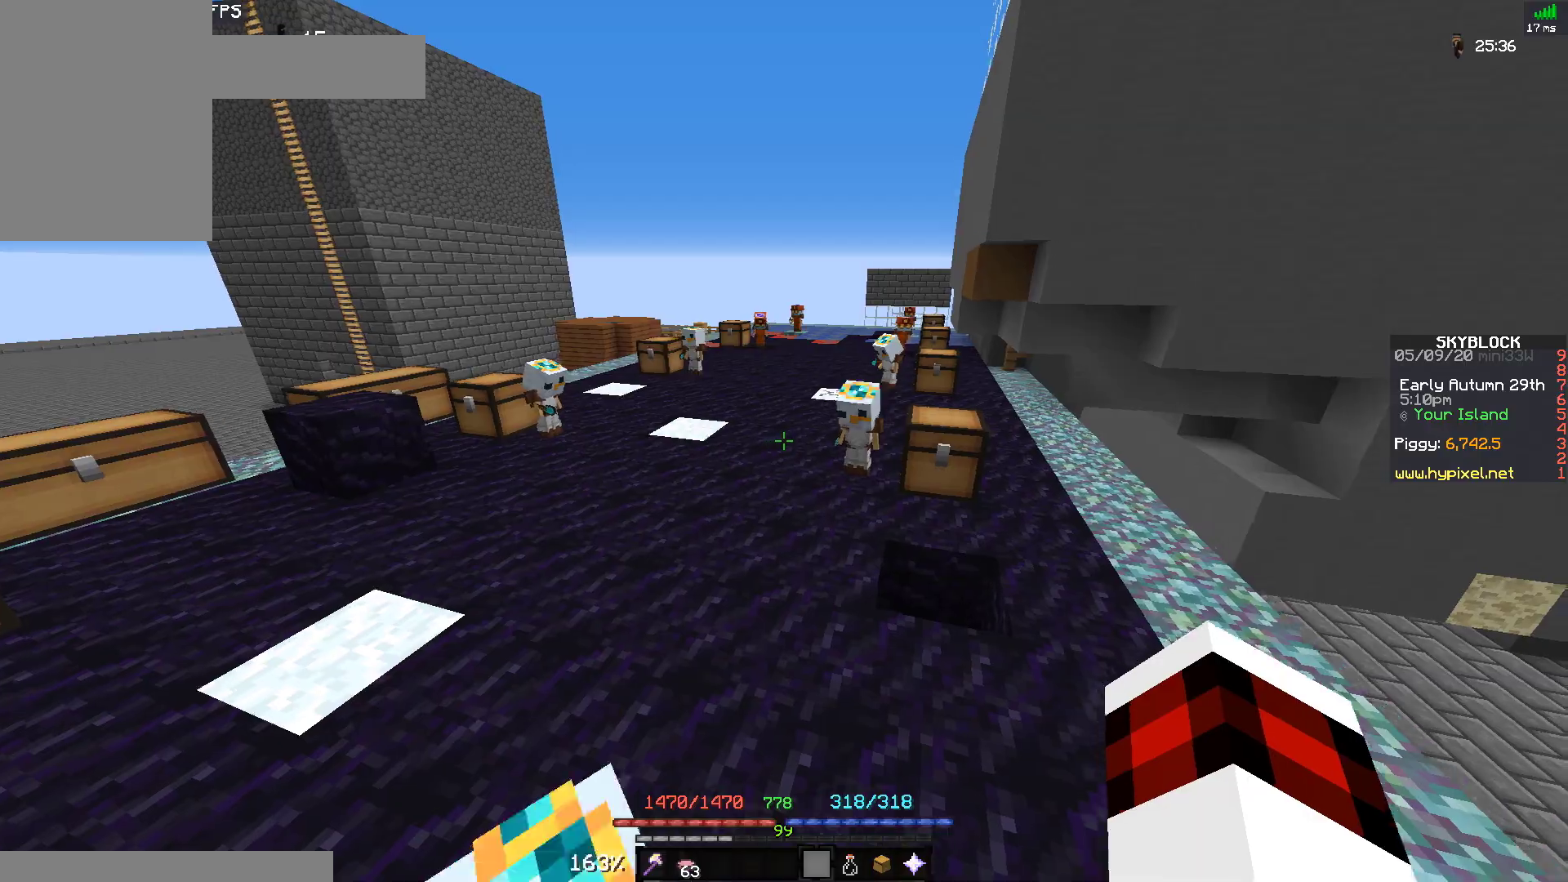
{"keys": [], "mouse": [], "events": [[400, "d", "up"], [400, "w", "up"]]}
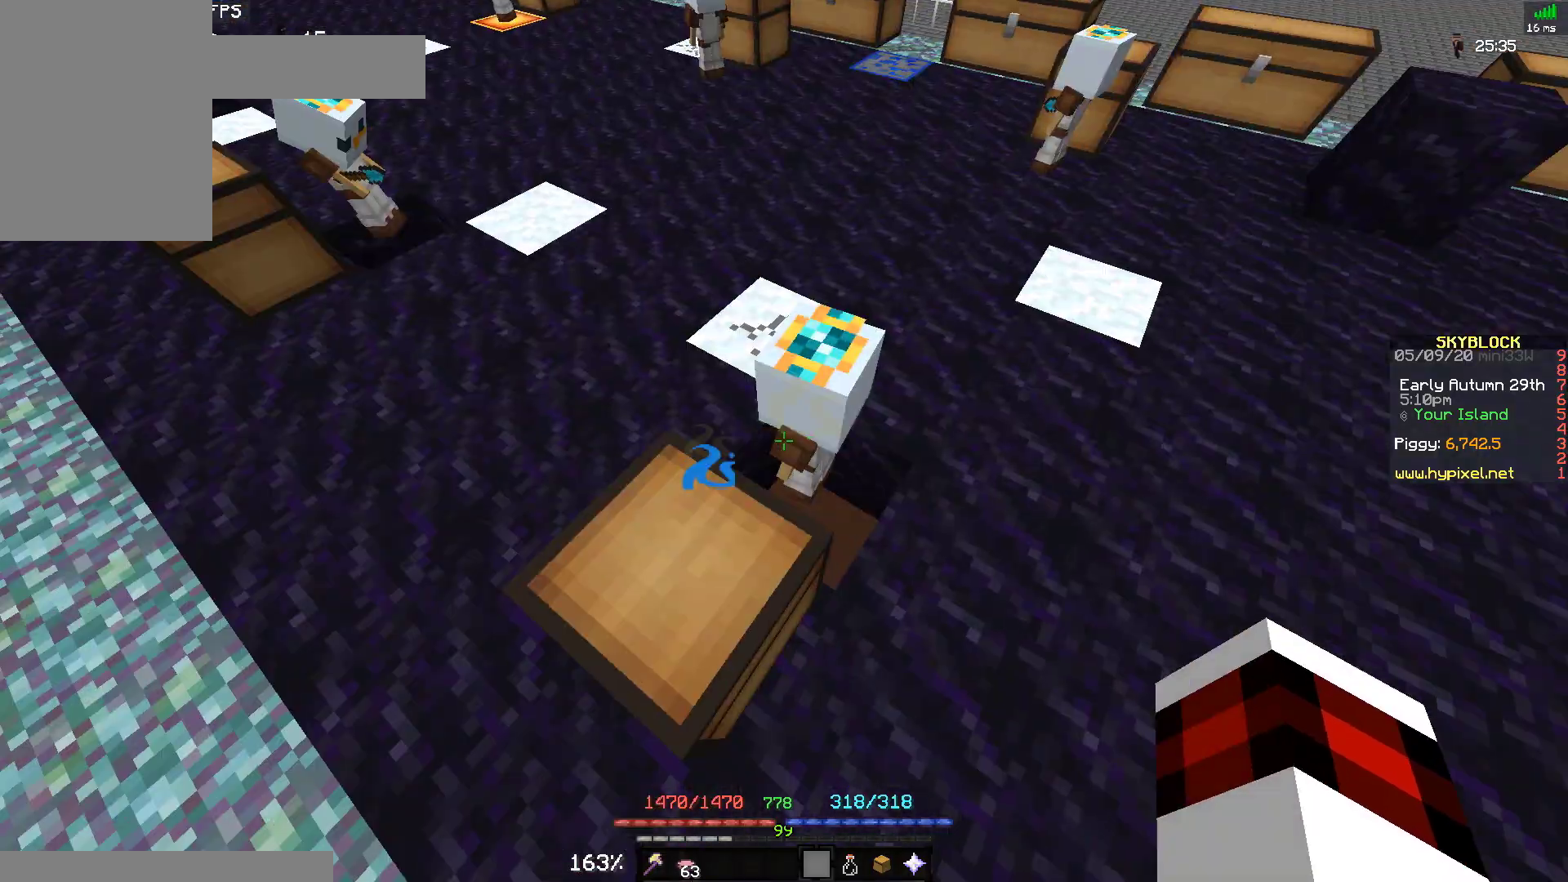
{"keys": [], "mouse": [], "events": [[233, "mouse_right", "down"], [467, "mouse_right", "up"]]}
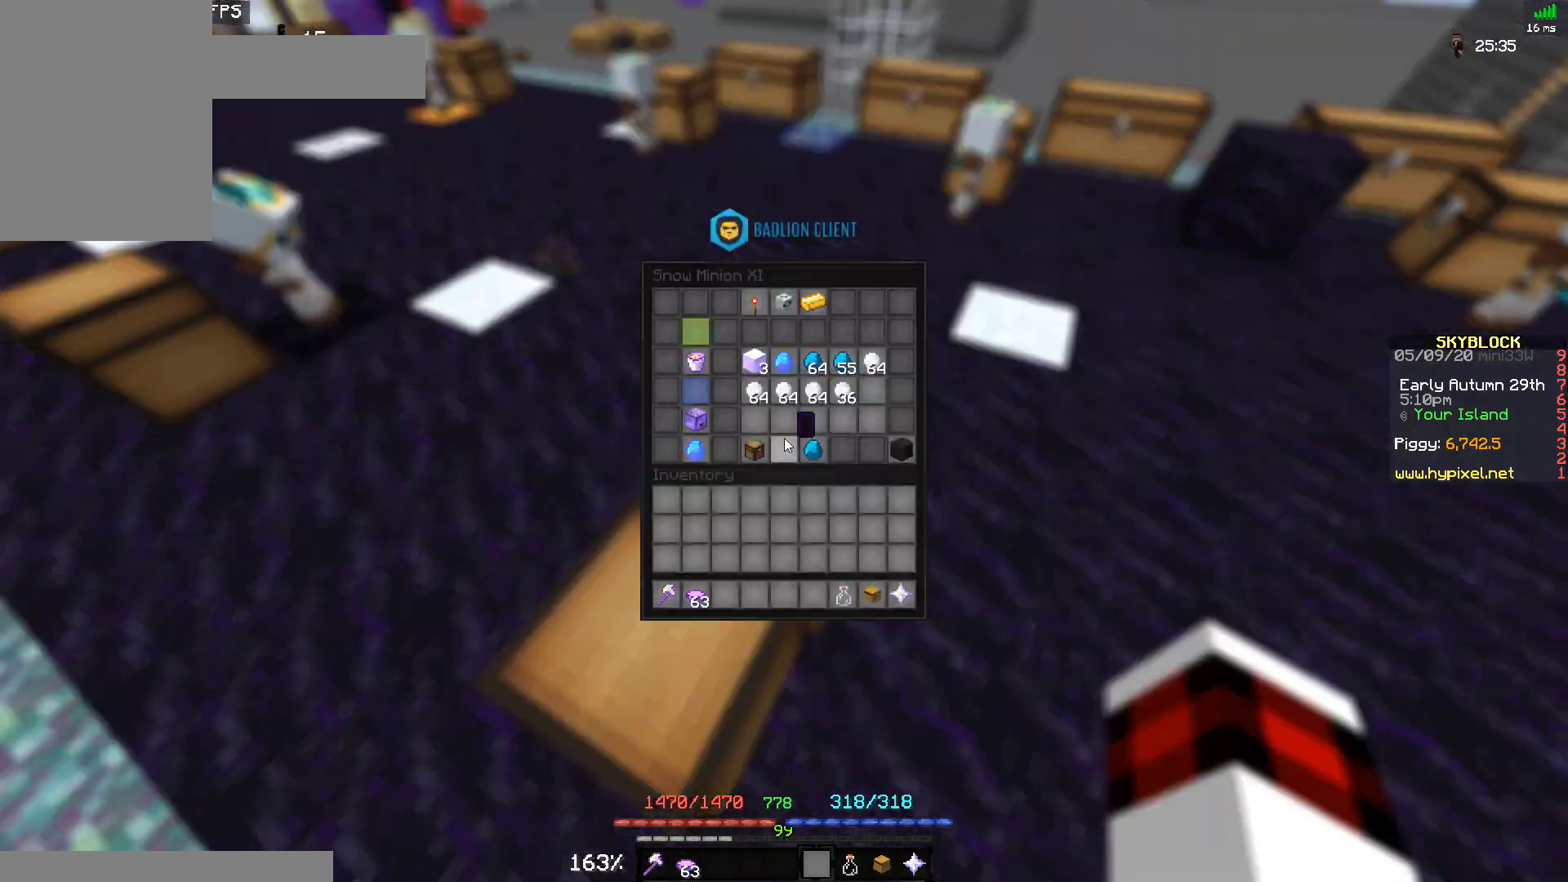
{"keys": ["a", "w"], "mouse": [], "events": [[300, "a", "down"], [300, "w", "down"]]}
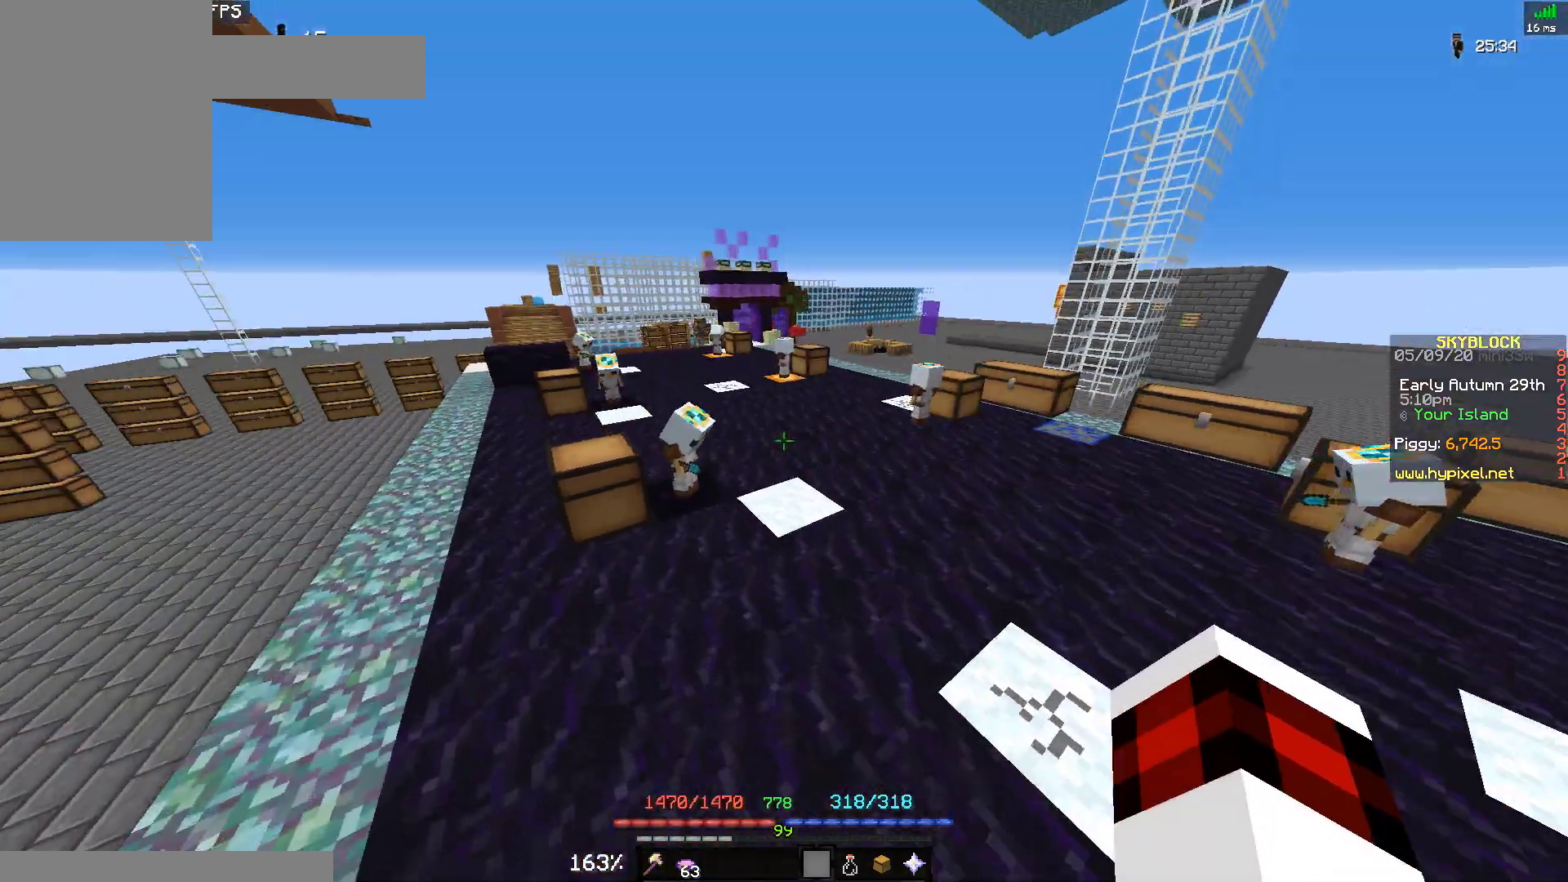
{"keys": ["a", "space", "w"], "mouse": [], "events": [[67, "a", "up"], [133, "space", "down"], [200, "a", "down"]]}
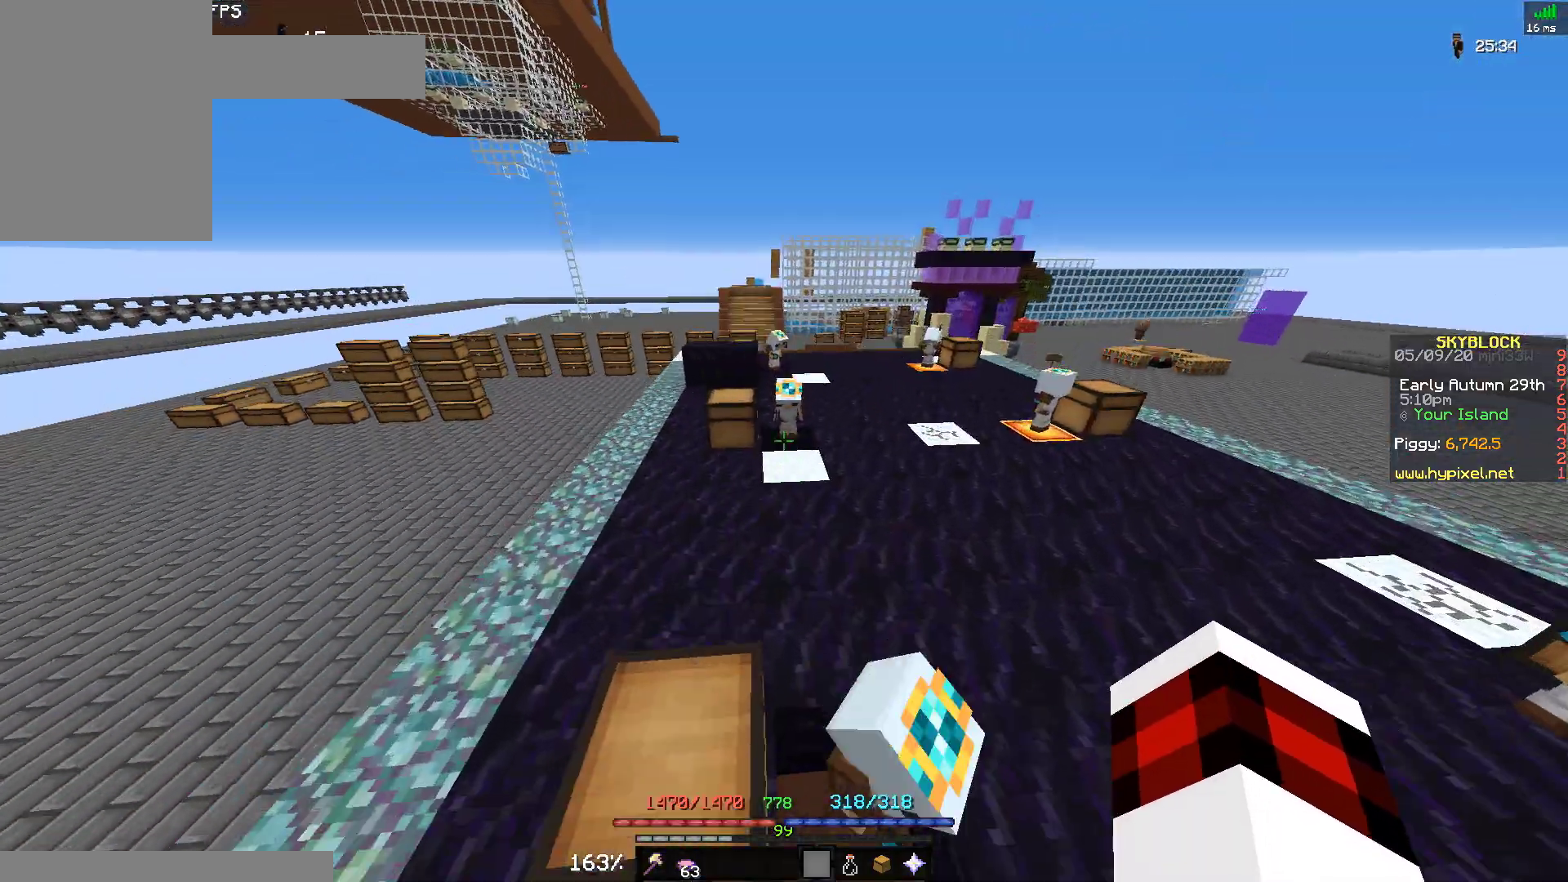
{"keys": ["space", "w"], "mouse": [], "events": [[267, "a", "up"]]}
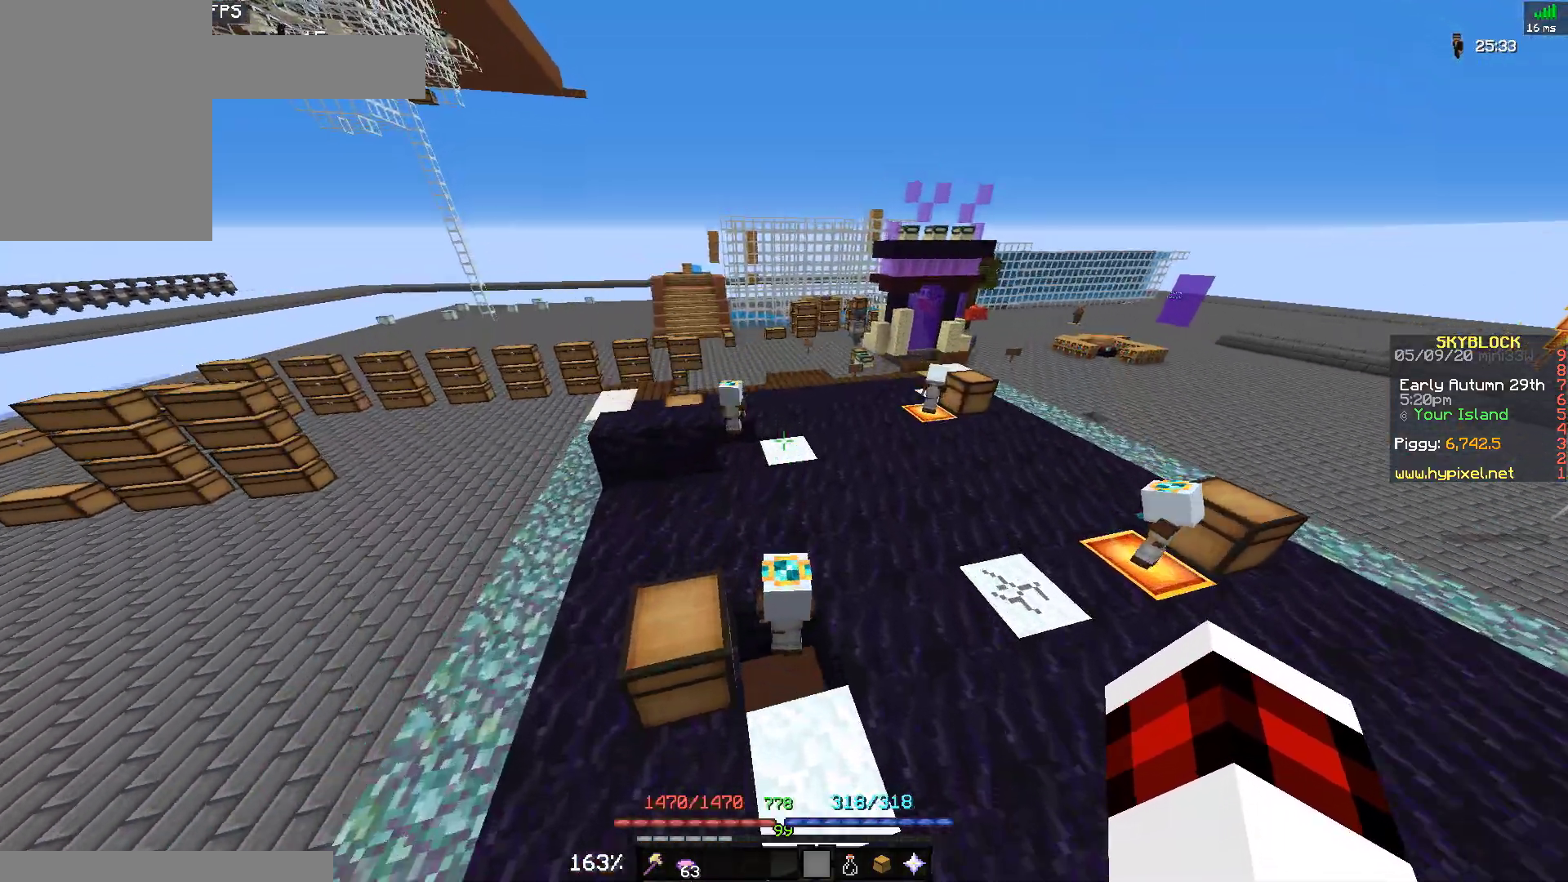
{"keys": ["a", "space", "w"], "mouse": [], "events": [[33, "a", "down"], [167, "space", "up"], [333, "space", "down"]]}
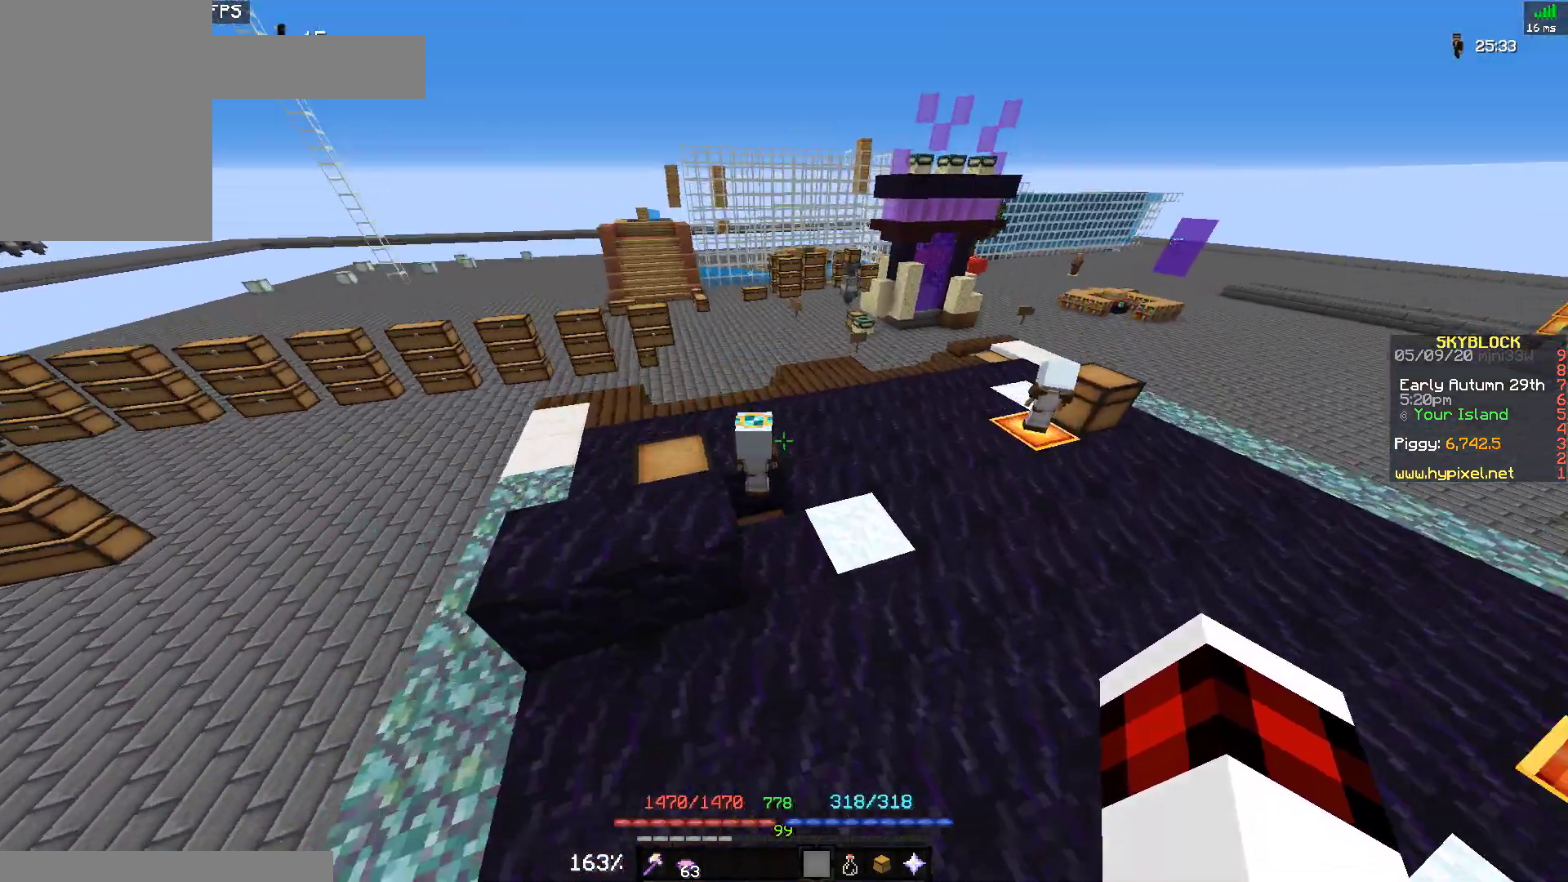
{"keys": [], "mouse": [], "events": [[117, "a", "up"], [133, "space", "up"], [300, "w", "up"]]}
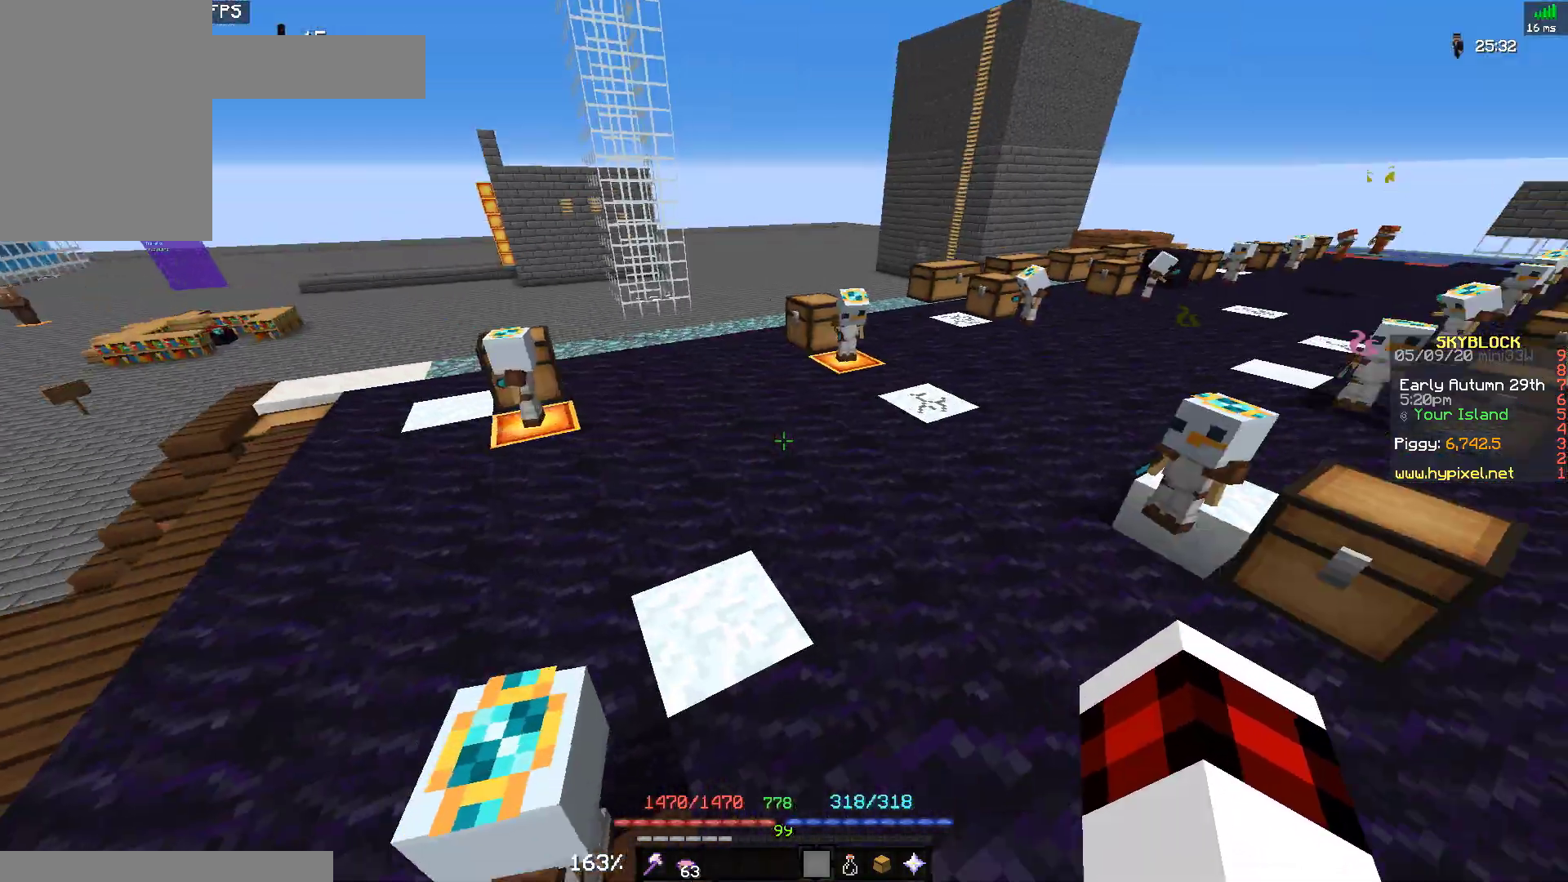
{"keys": ["w"], "mouse": [], "events": [[200, "w", "down"]]}